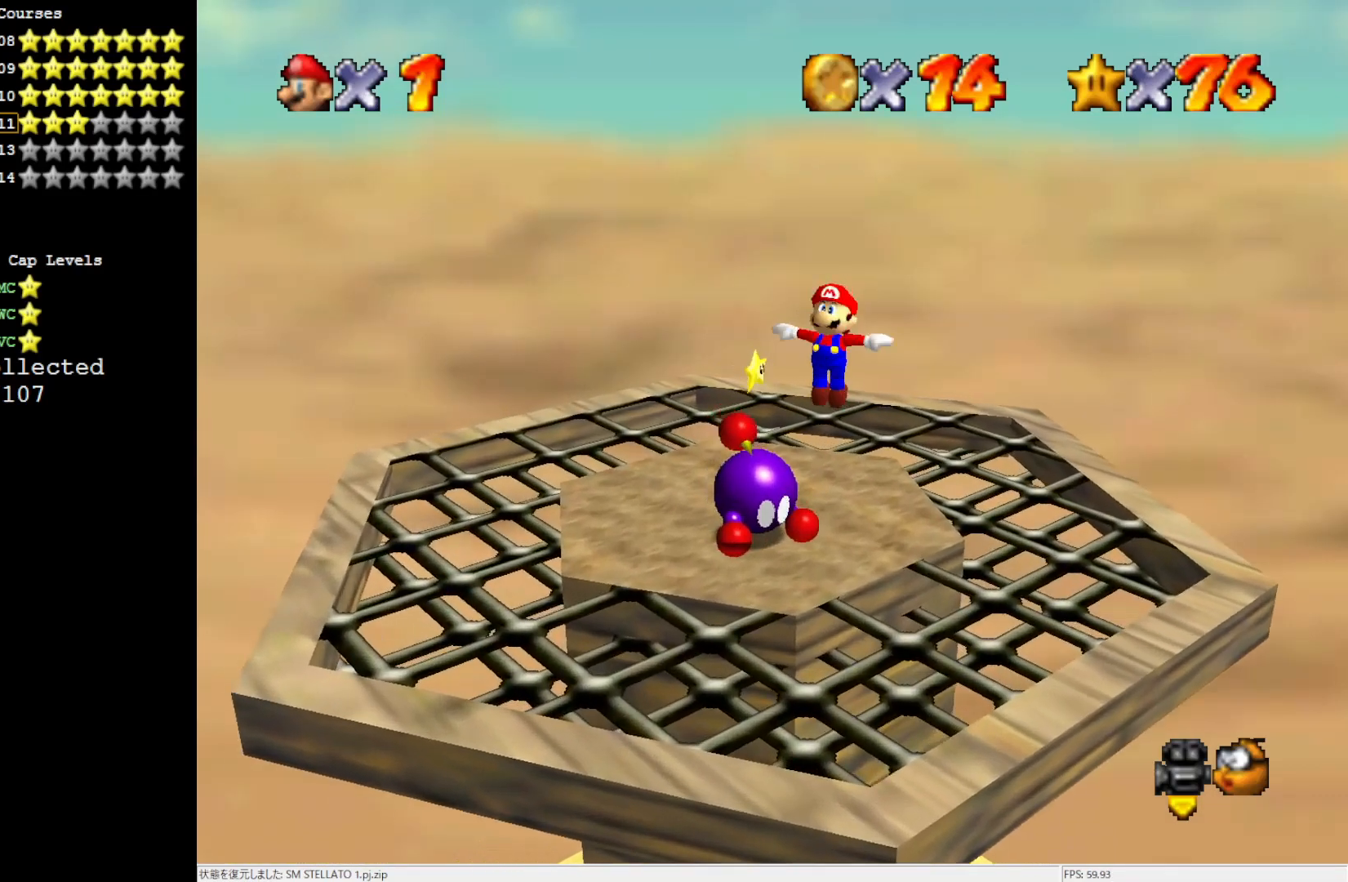
Gameplay with a controller (Nintendo layout); each line is a JSON object with the inputs held at the frame after it. "events" lists button and stick changes between this image and that frame as [ms after this image, input, new state], when the widget could be followed in between. Not read: L3 R3.
{"buttons": ["A"], "left_stick": "up", "events": []}
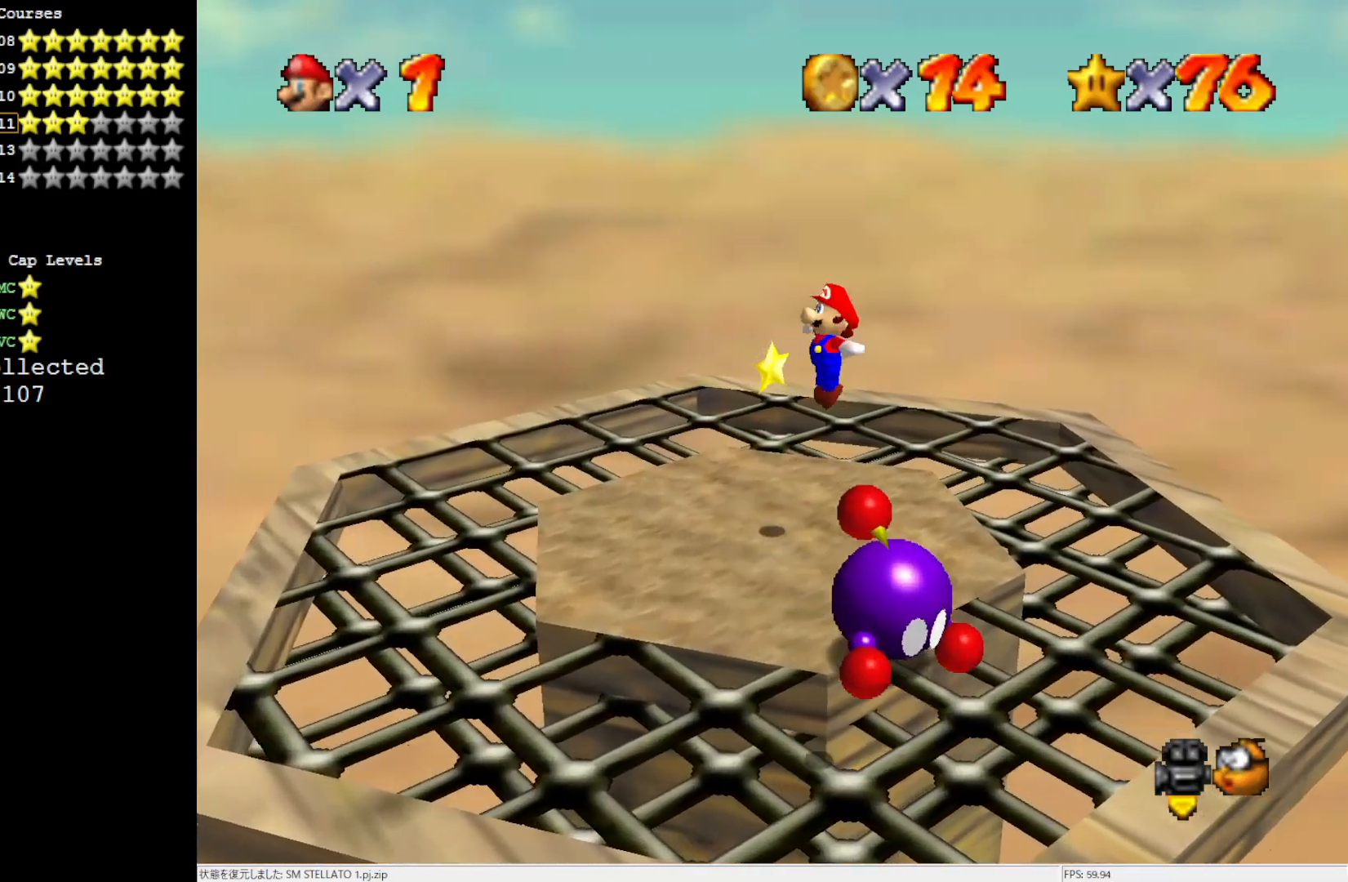
{"buttons": [], "left_stick": "up", "events": [[233, "A", "up"]]}
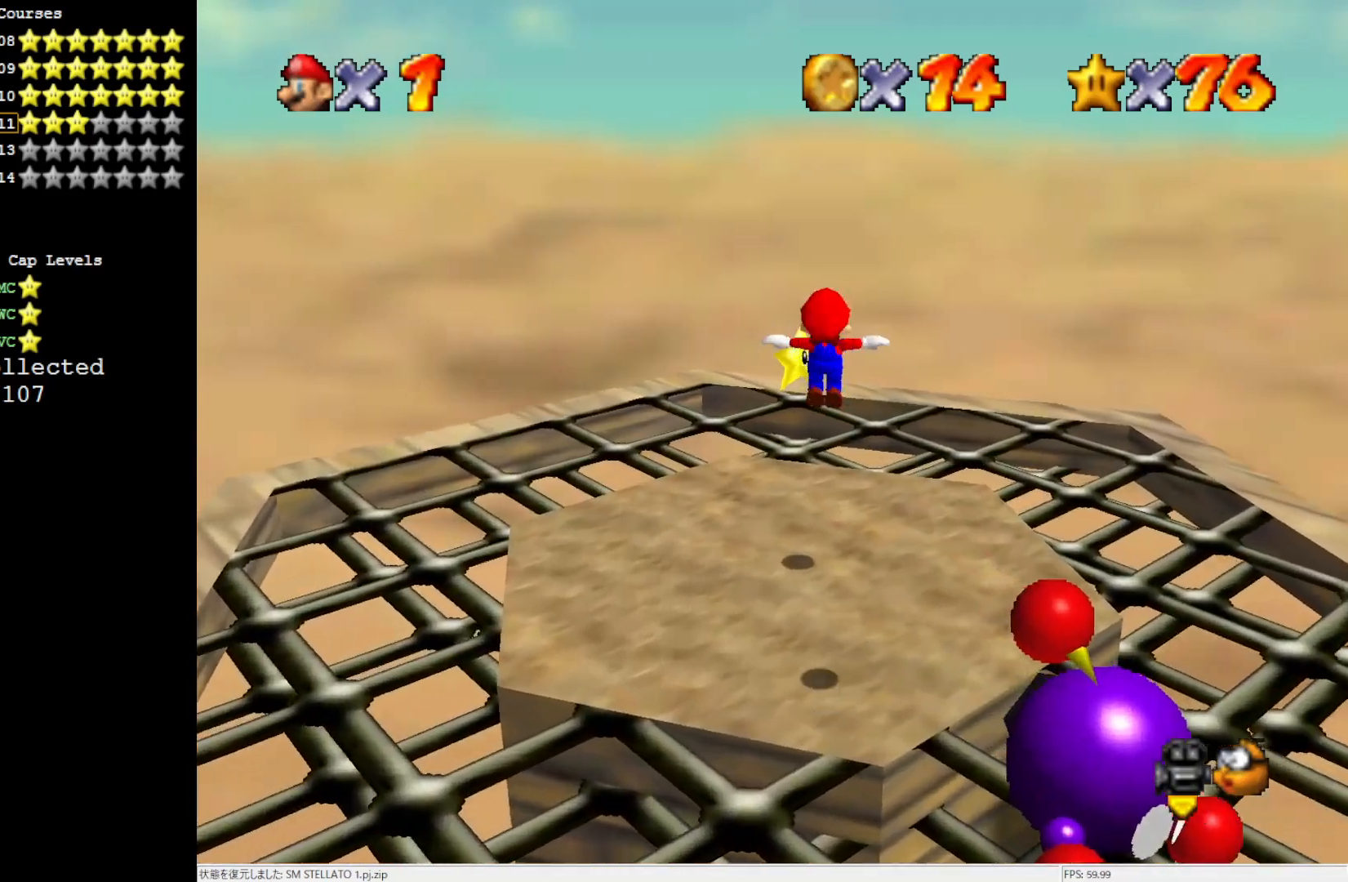
{"buttons": [], "left_stick": "up", "events": []}
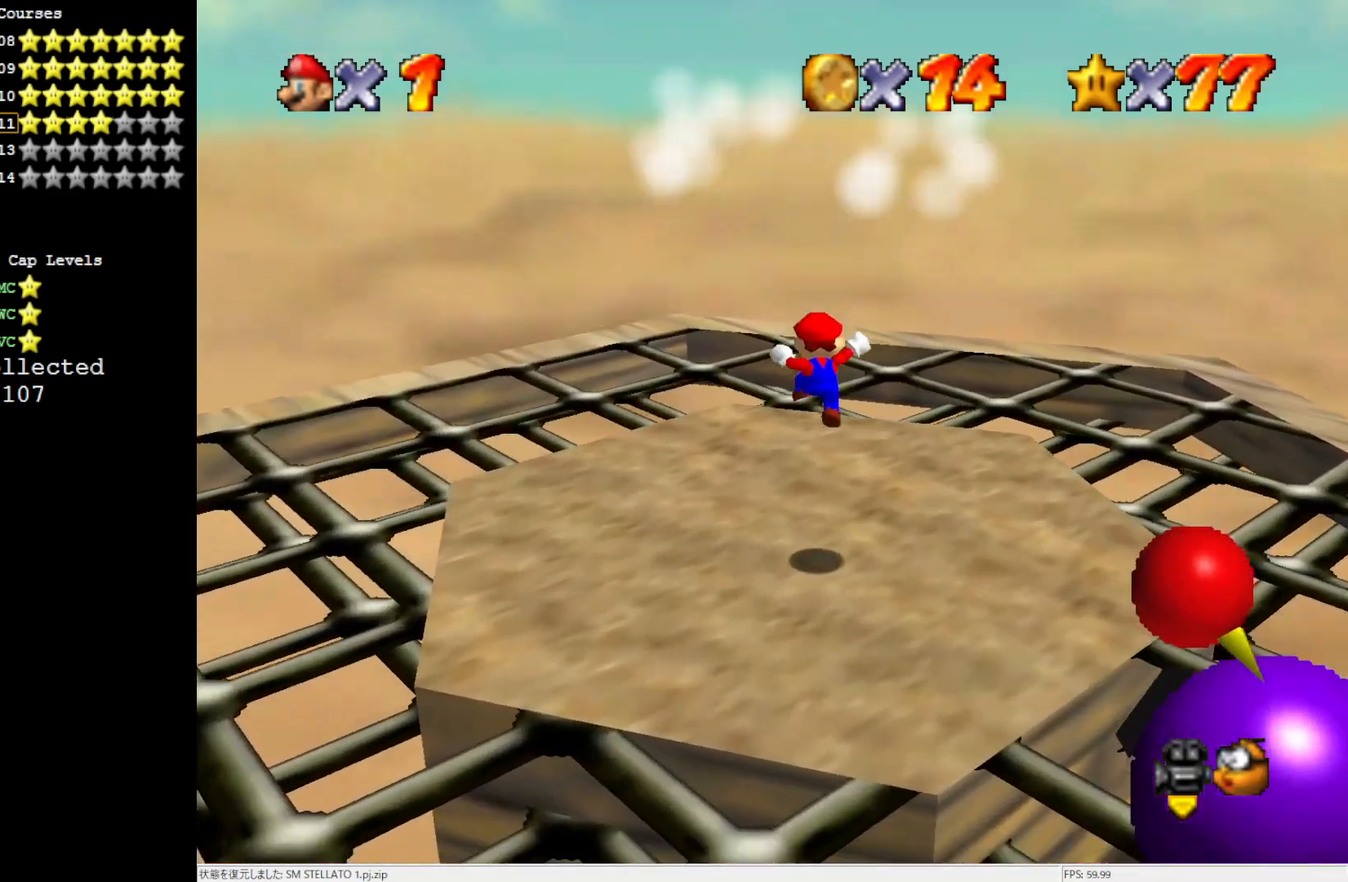
{"buttons": [], "left_stick": "center", "events": [[267, "left_stick", "center"]]}
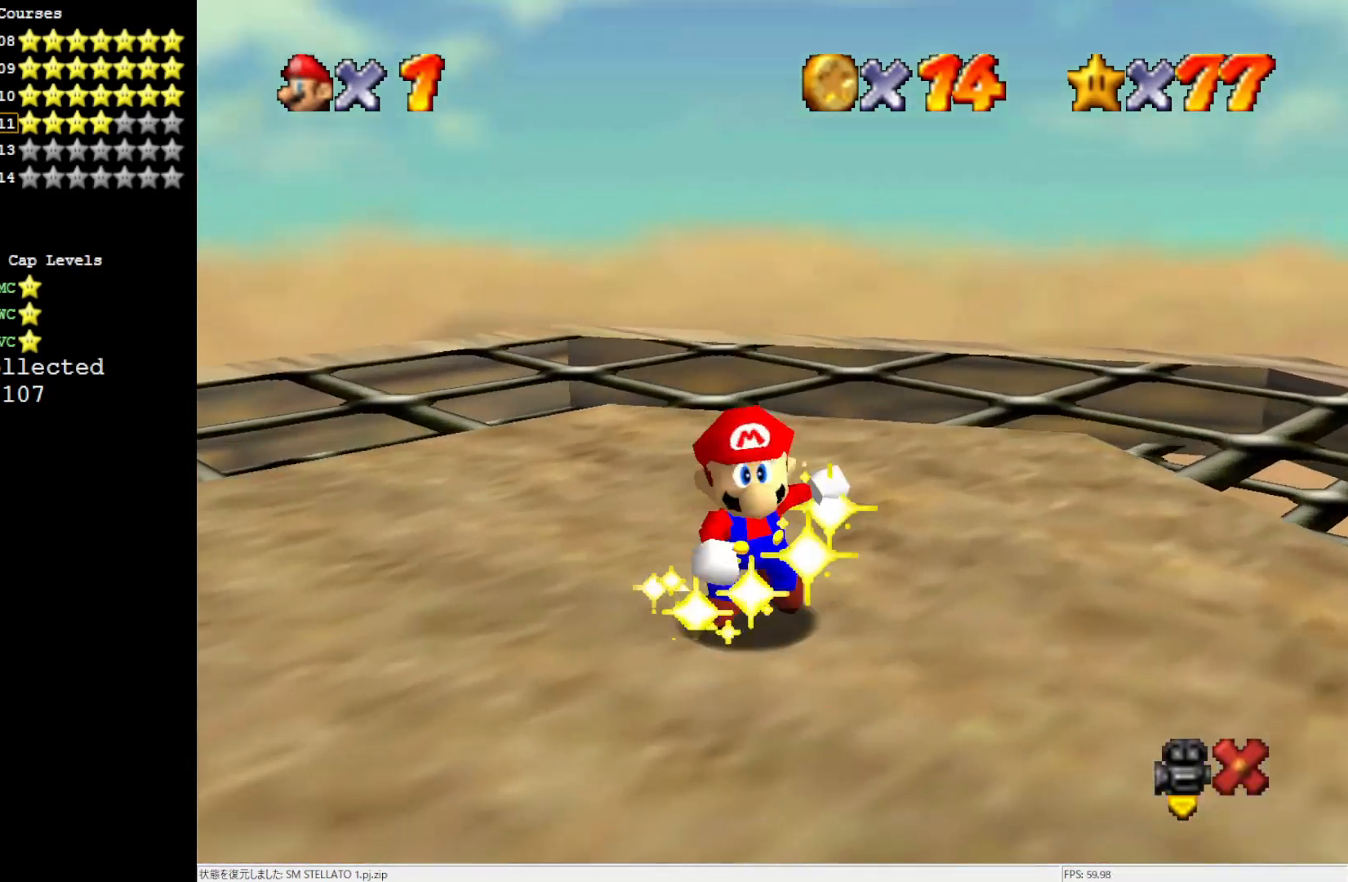
{"buttons": [], "left_stick": "center", "events": []}
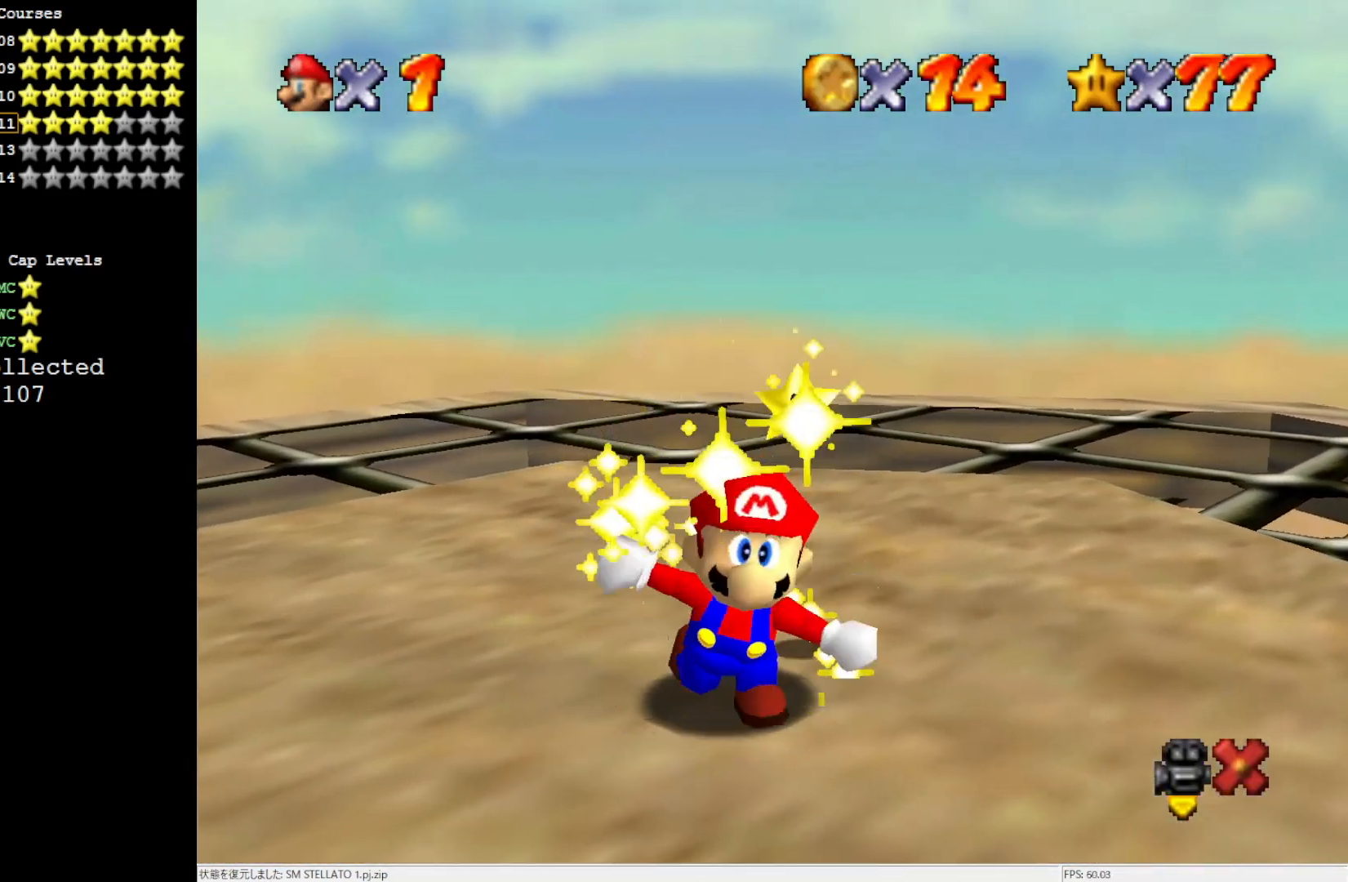
{"buttons": [], "left_stick": "center", "events": []}
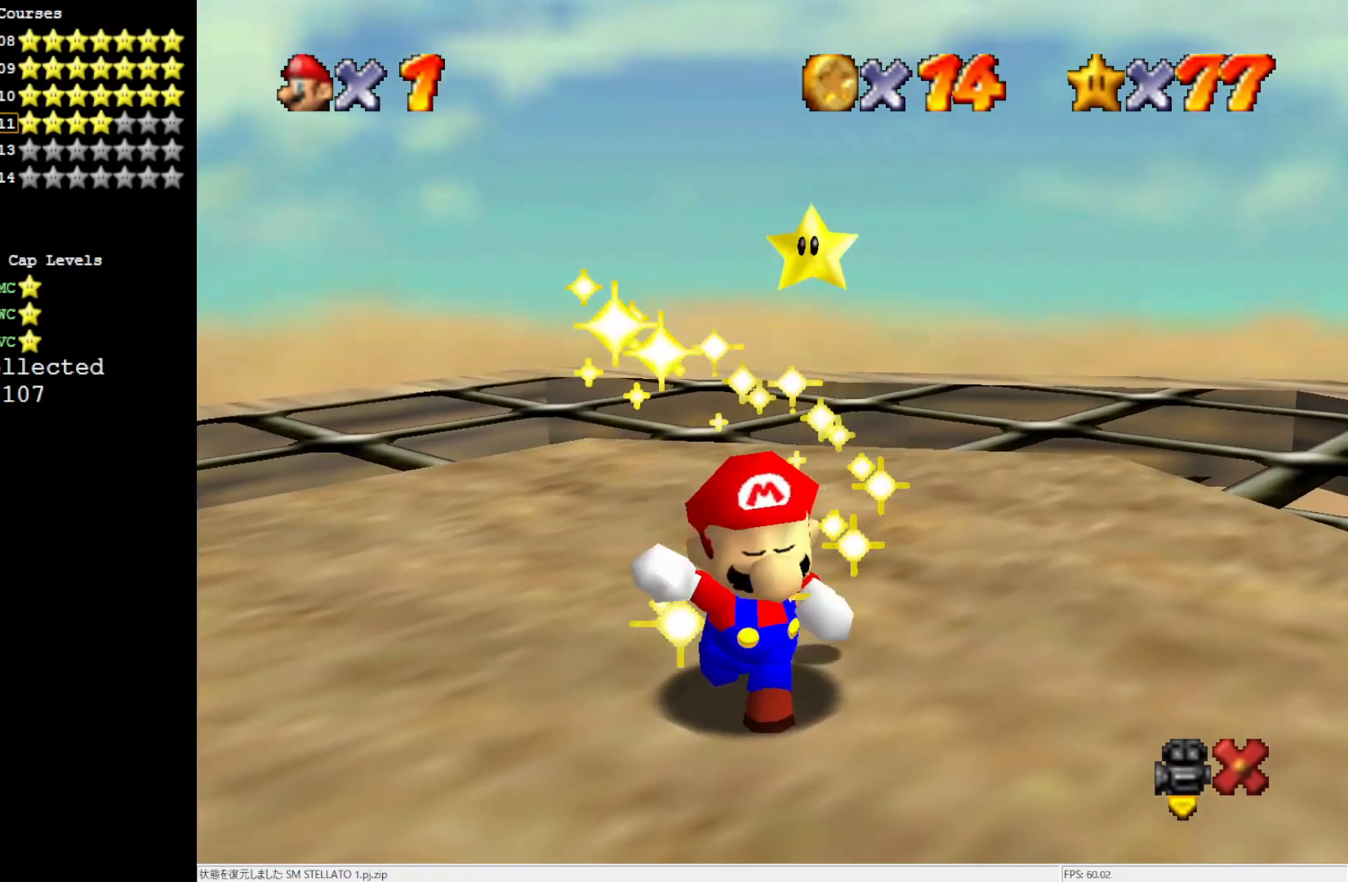
{"buttons": [], "left_stick": "center", "events": []}
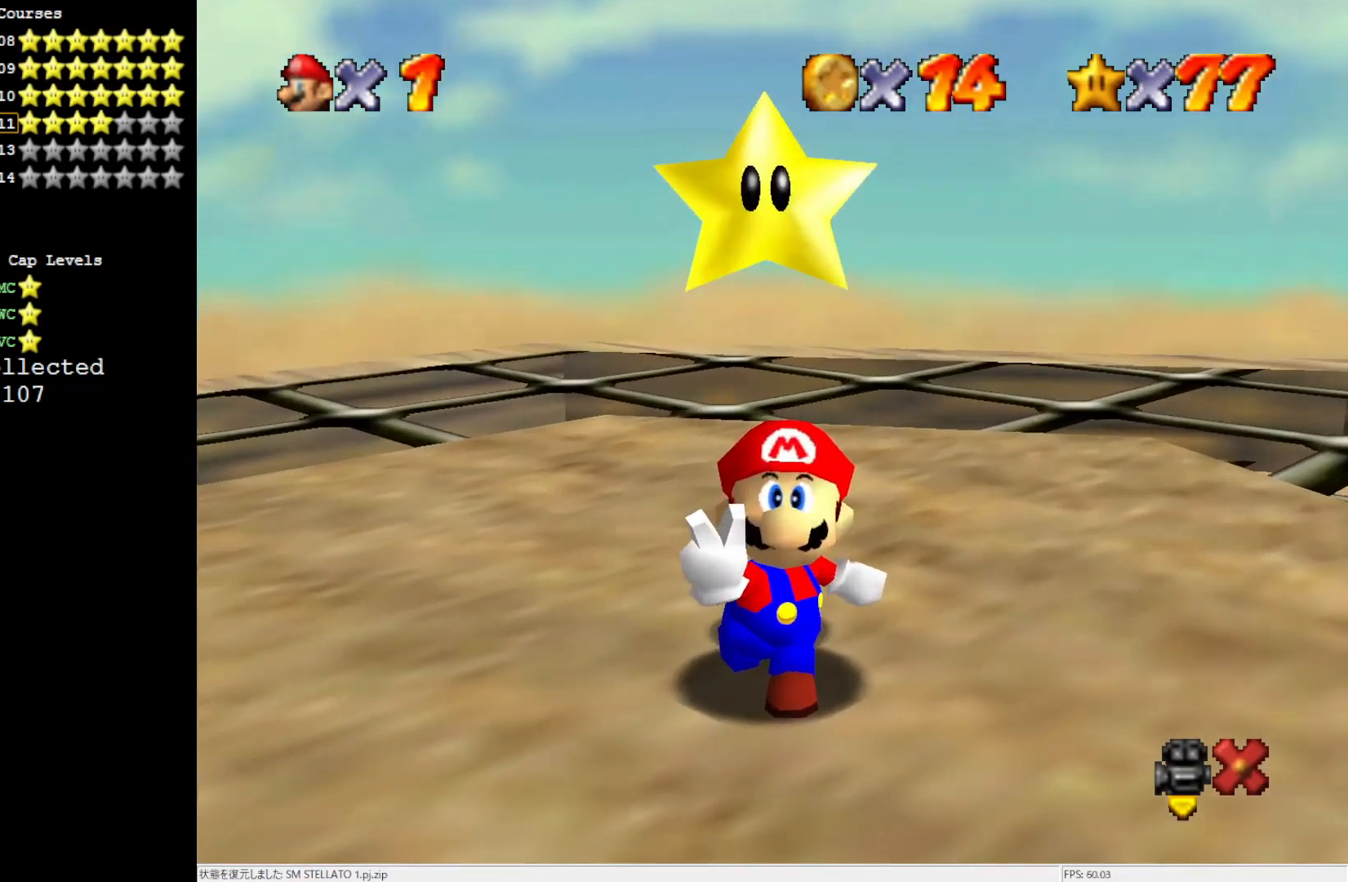
{"buttons": [], "left_stick": "center", "events": []}
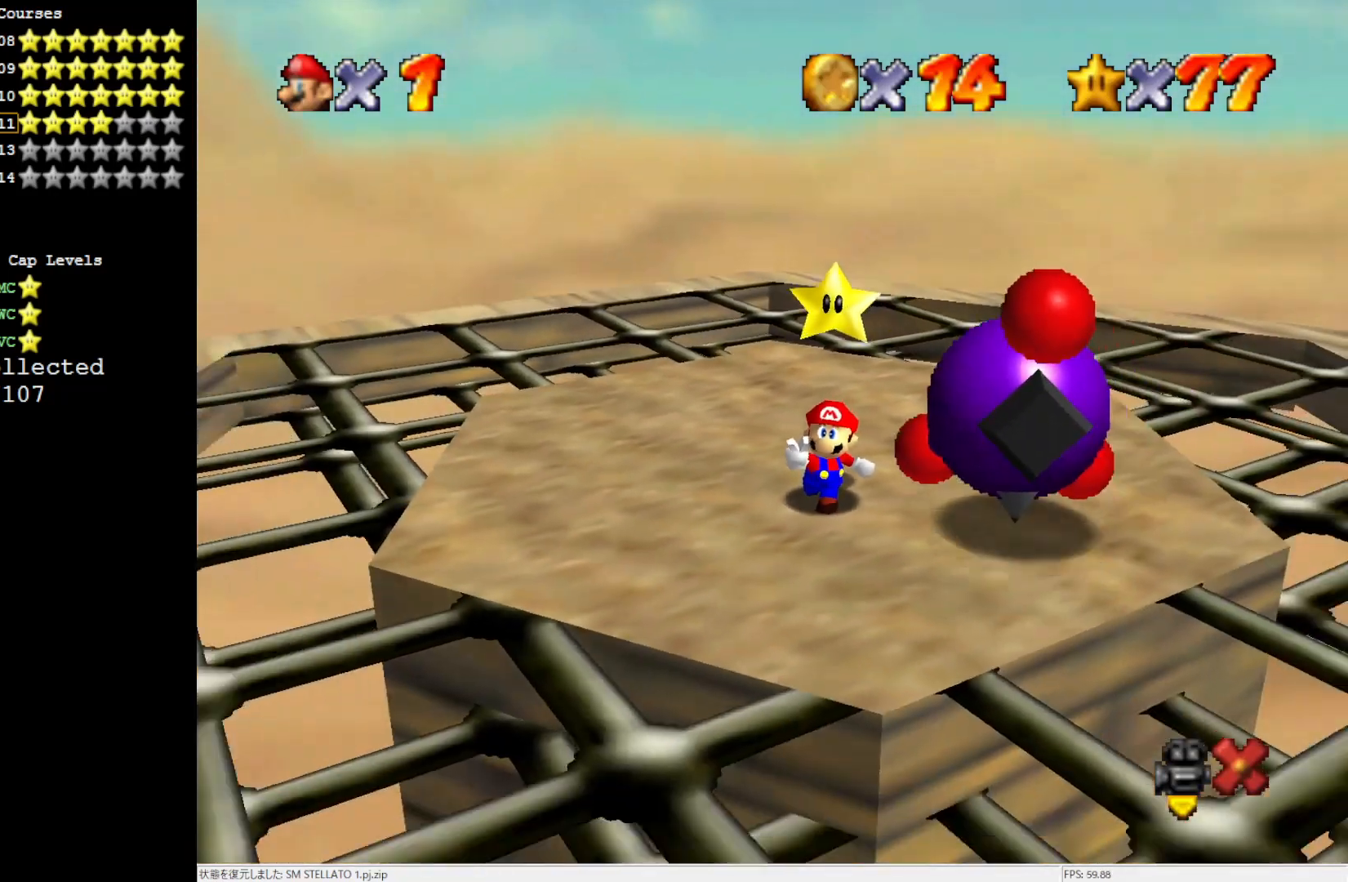
{"buttons": [], "left_stick": "center", "events": []}
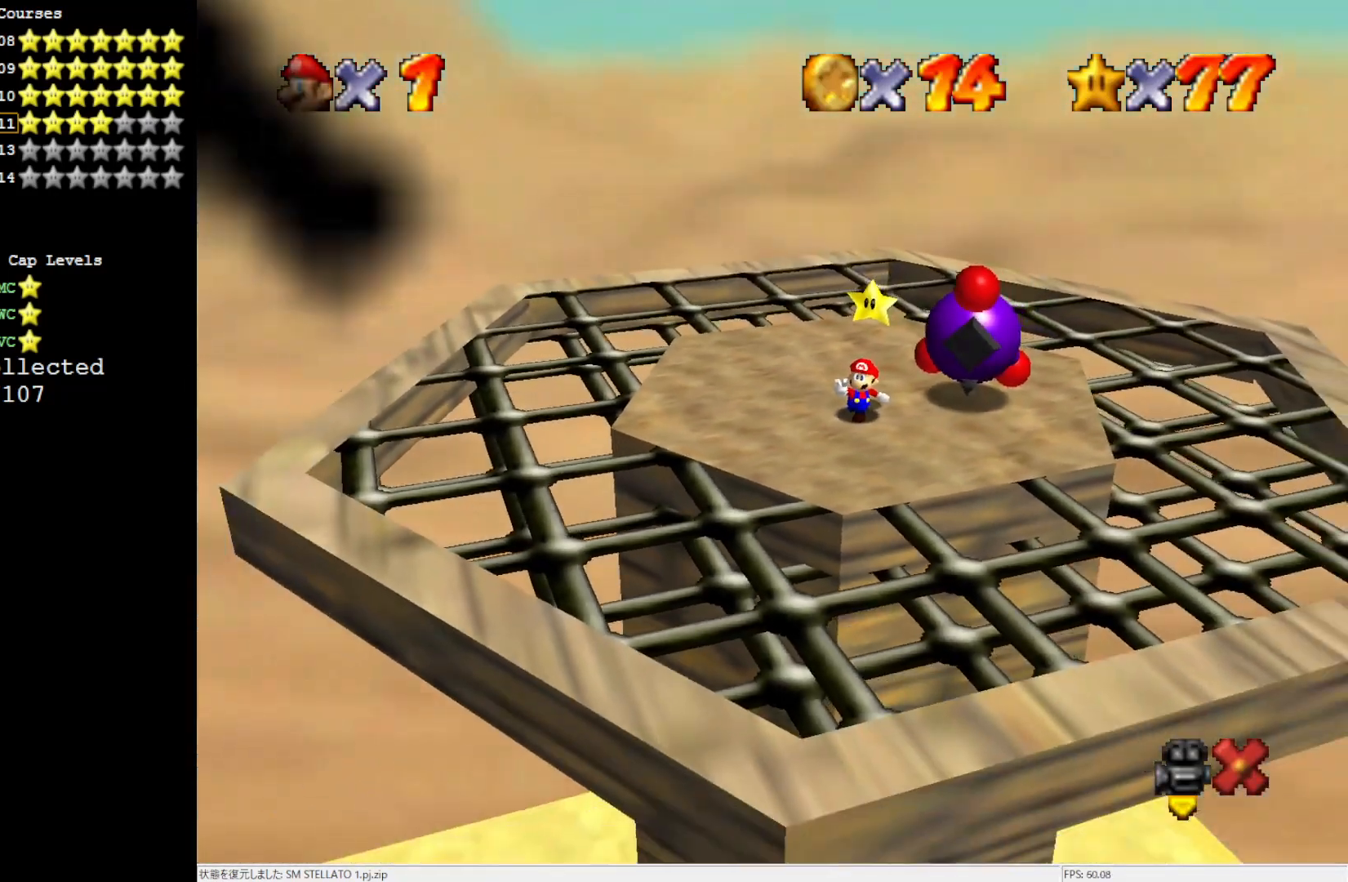
{"buttons": [], "left_stick": "center", "events": []}
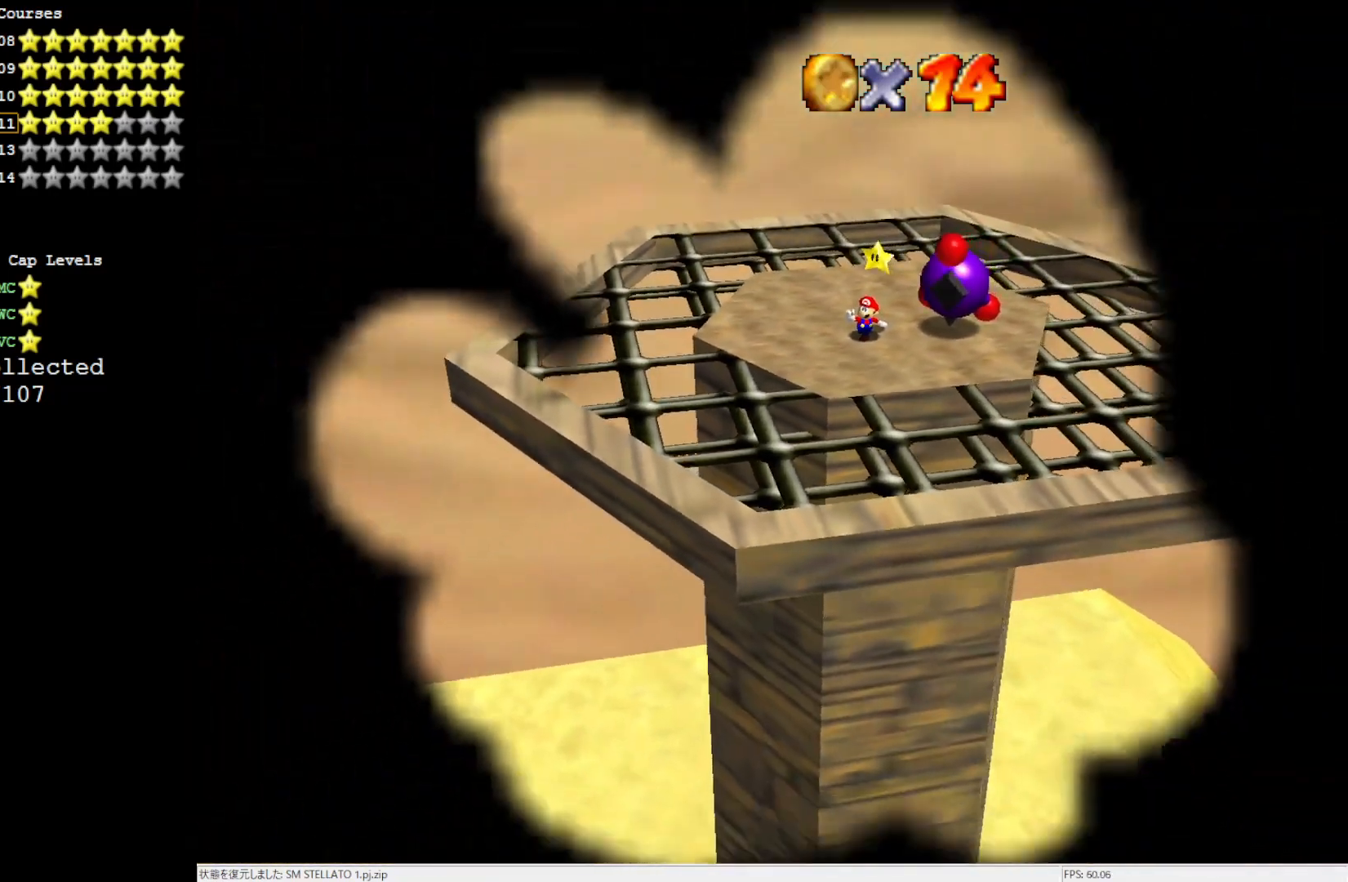
{"buttons": [], "left_stick": "center", "events": []}
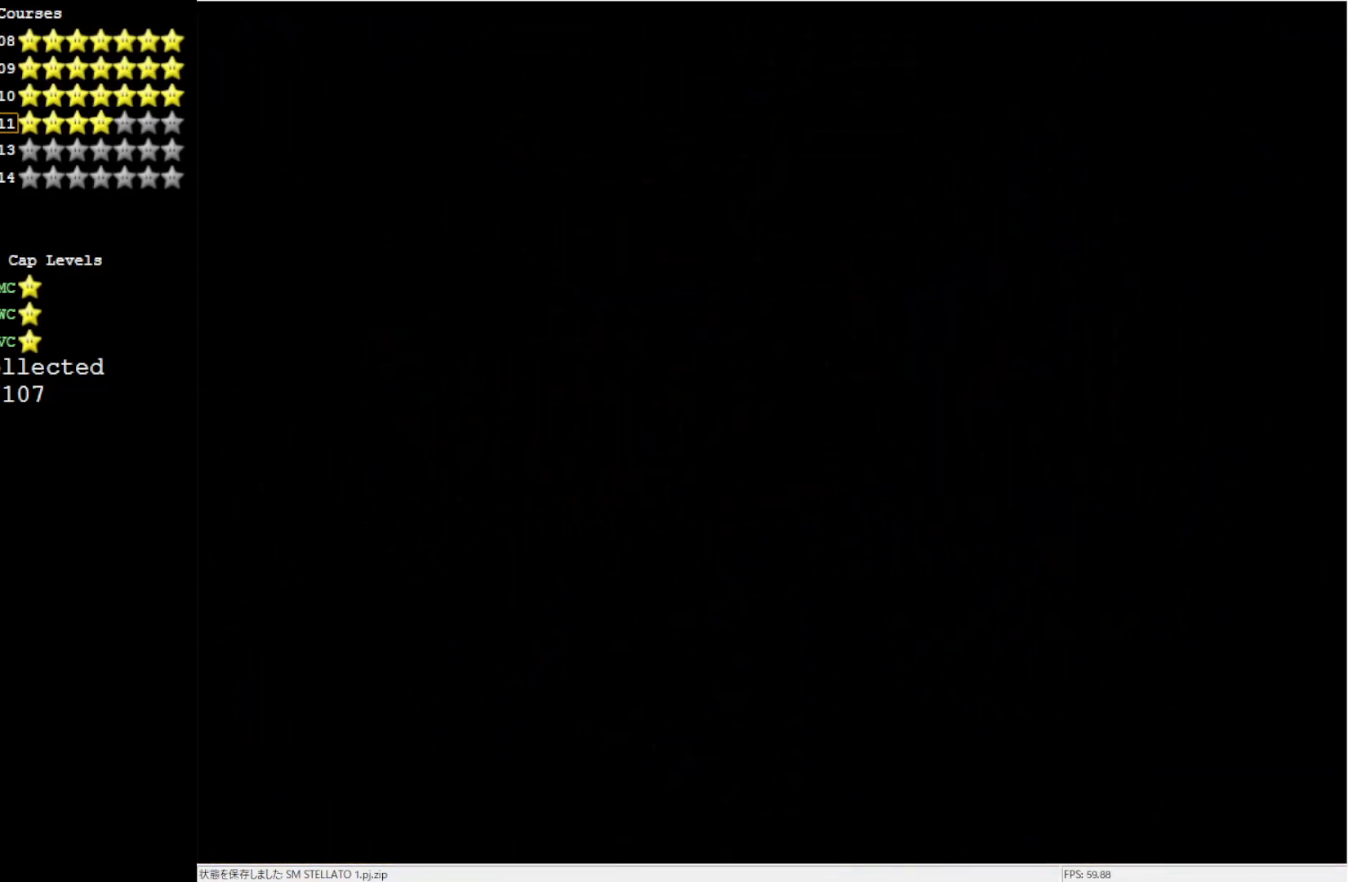
{"buttons": [], "left_stick": "center", "events": []}
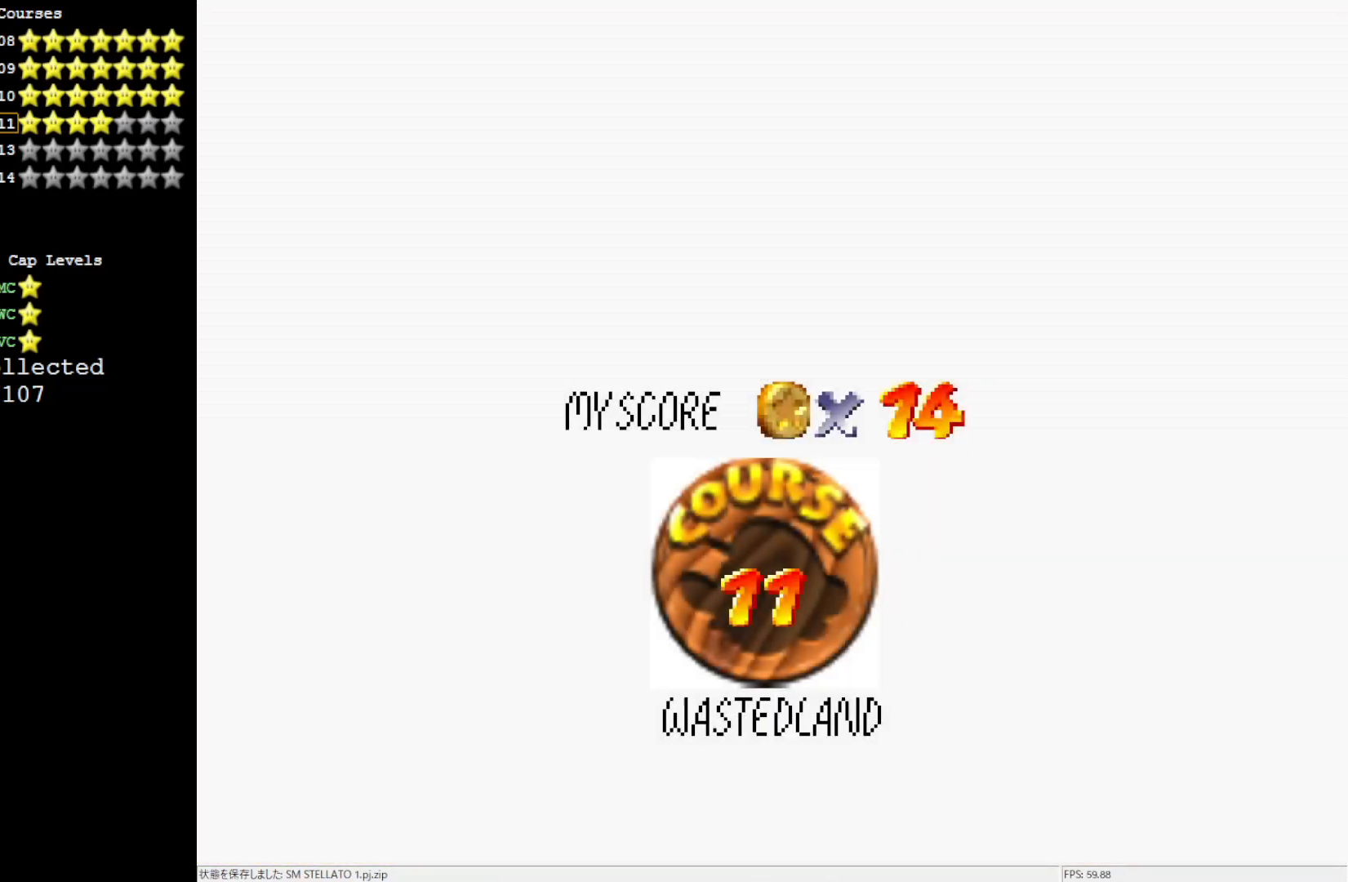
{"buttons": [], "left_stick": "center", "events": []}
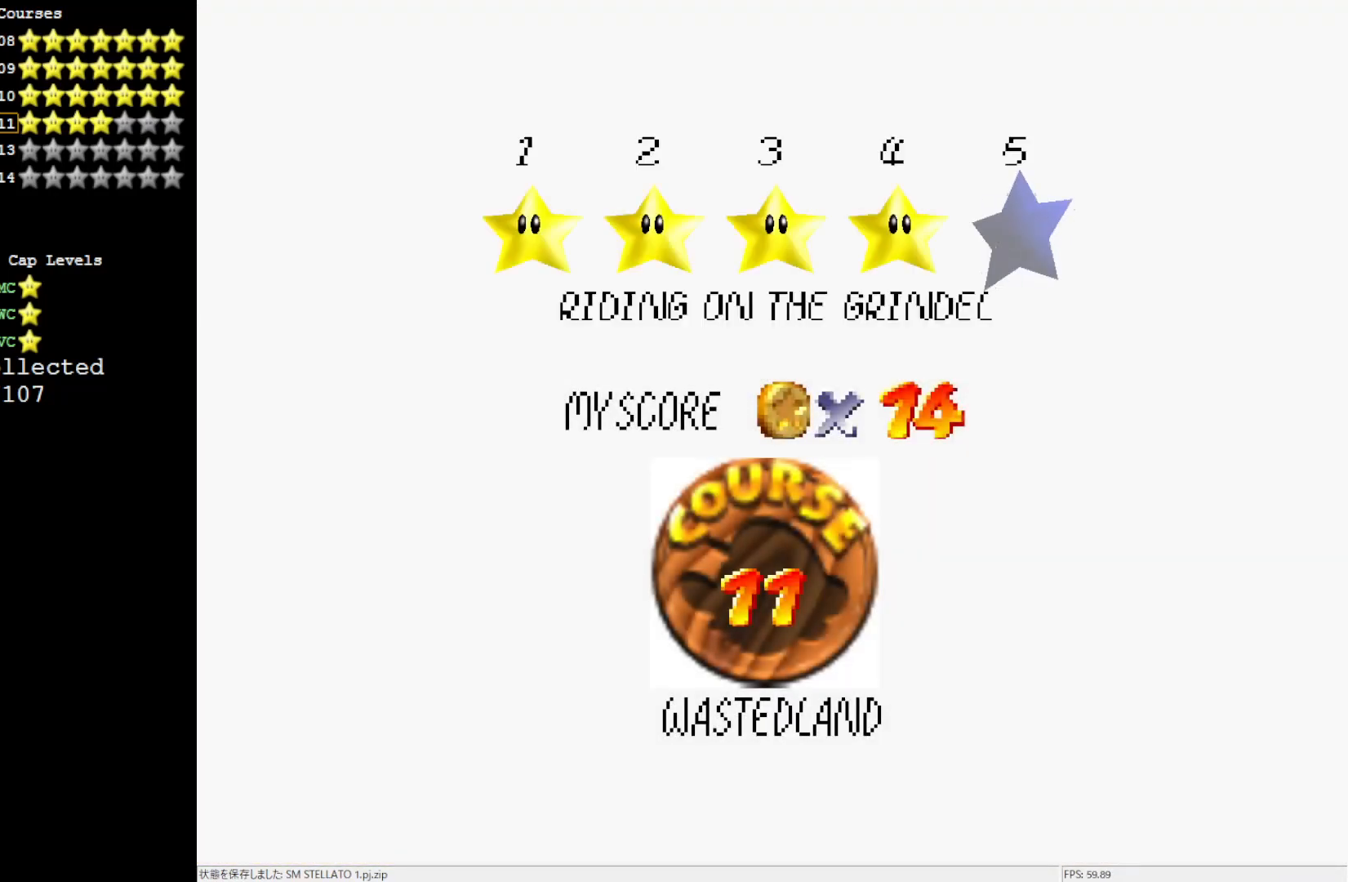
{"buttons": [], "left_stick": "center", "events": [[167, "A", "down"], [483, "A", "up"]]}
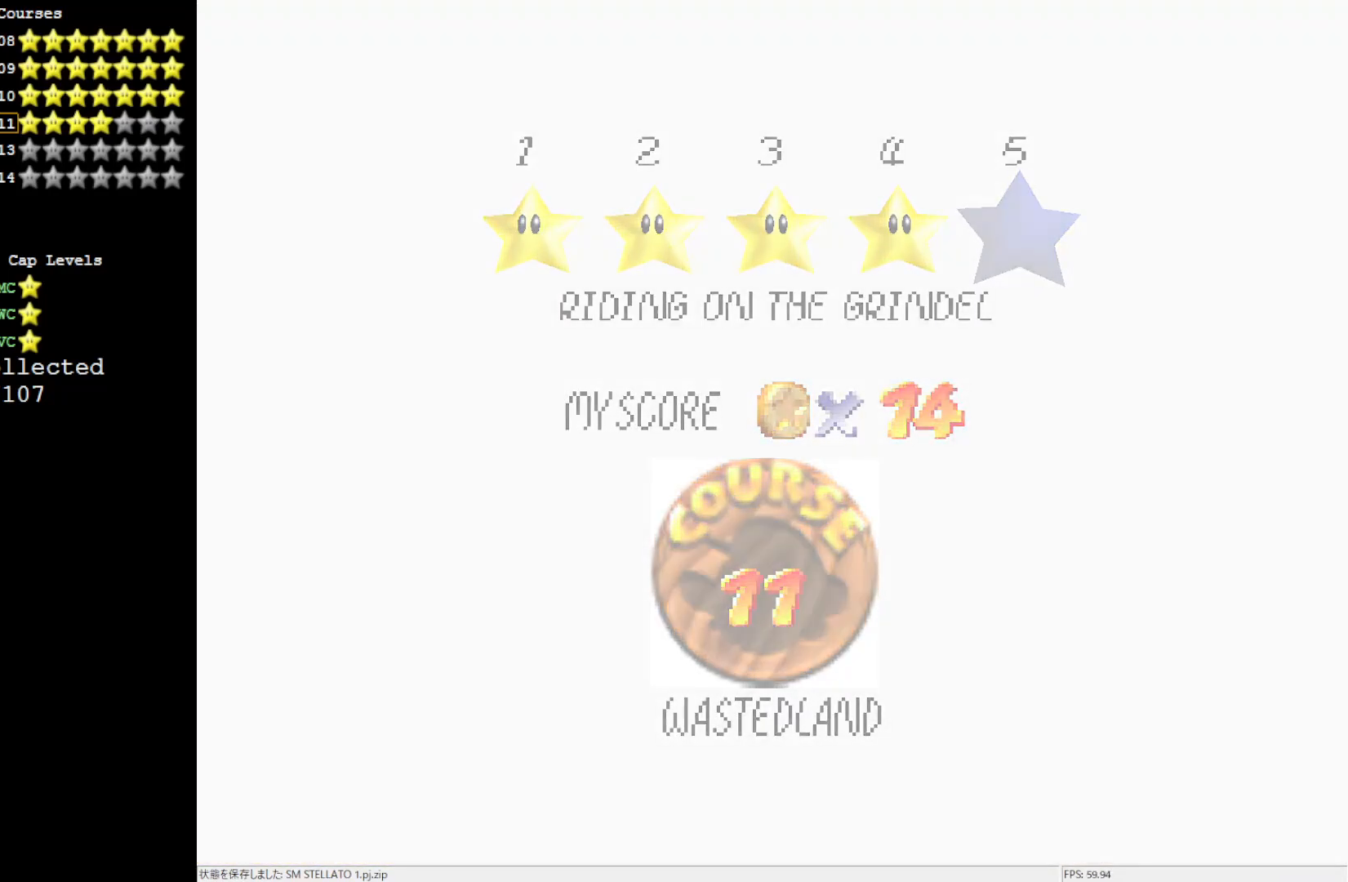
{"buttons": [], "left_stick": "center", "events": []}
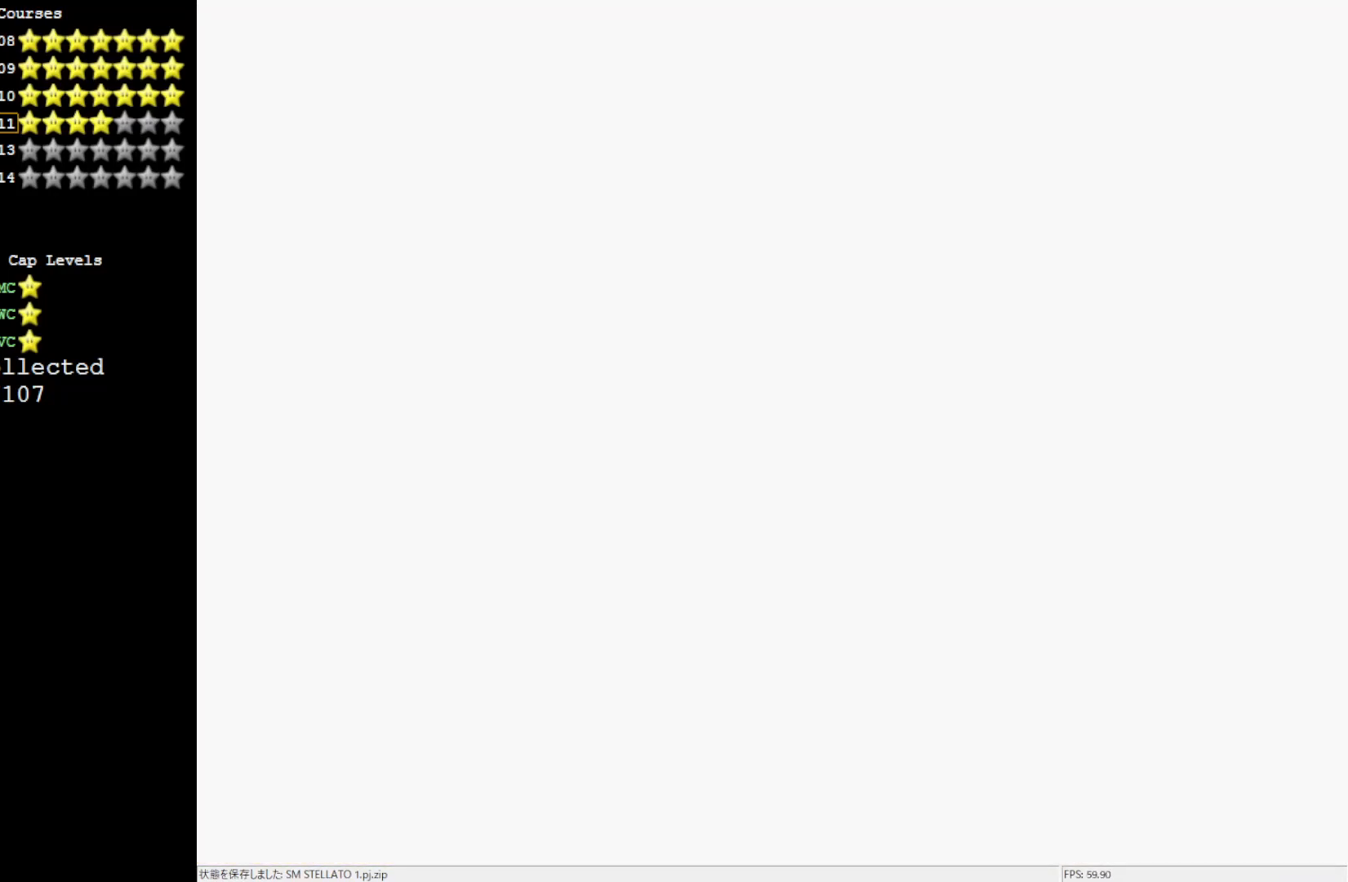
{"buttons": [], "left_stick": "center", "events": []}
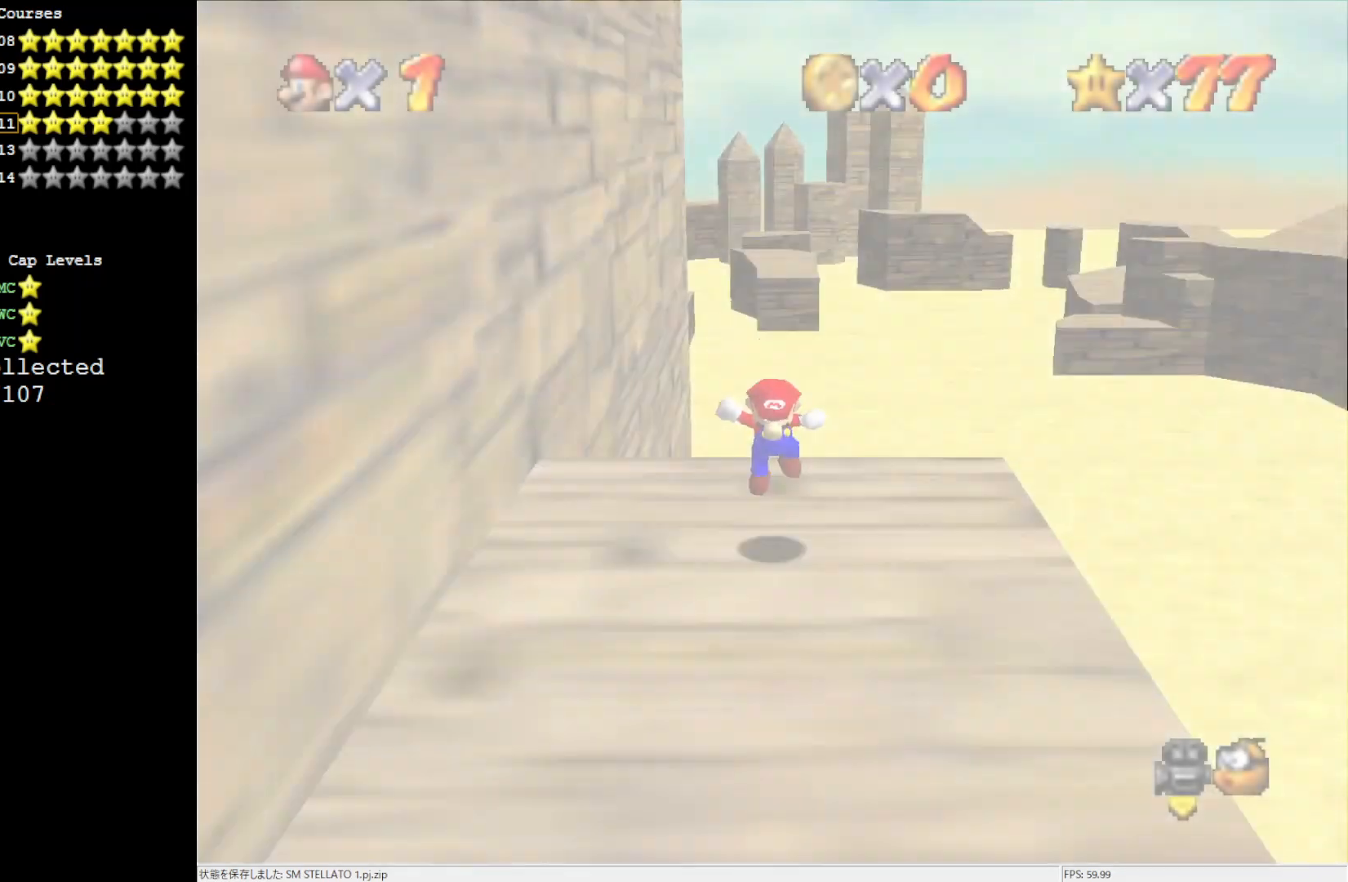
{"buttons": [], "left_stick": "left", "events": [[383, "C_RIGHT", "down"], [450, "C_RIGHT", "up"], [450, "left_stick", "left"]]}
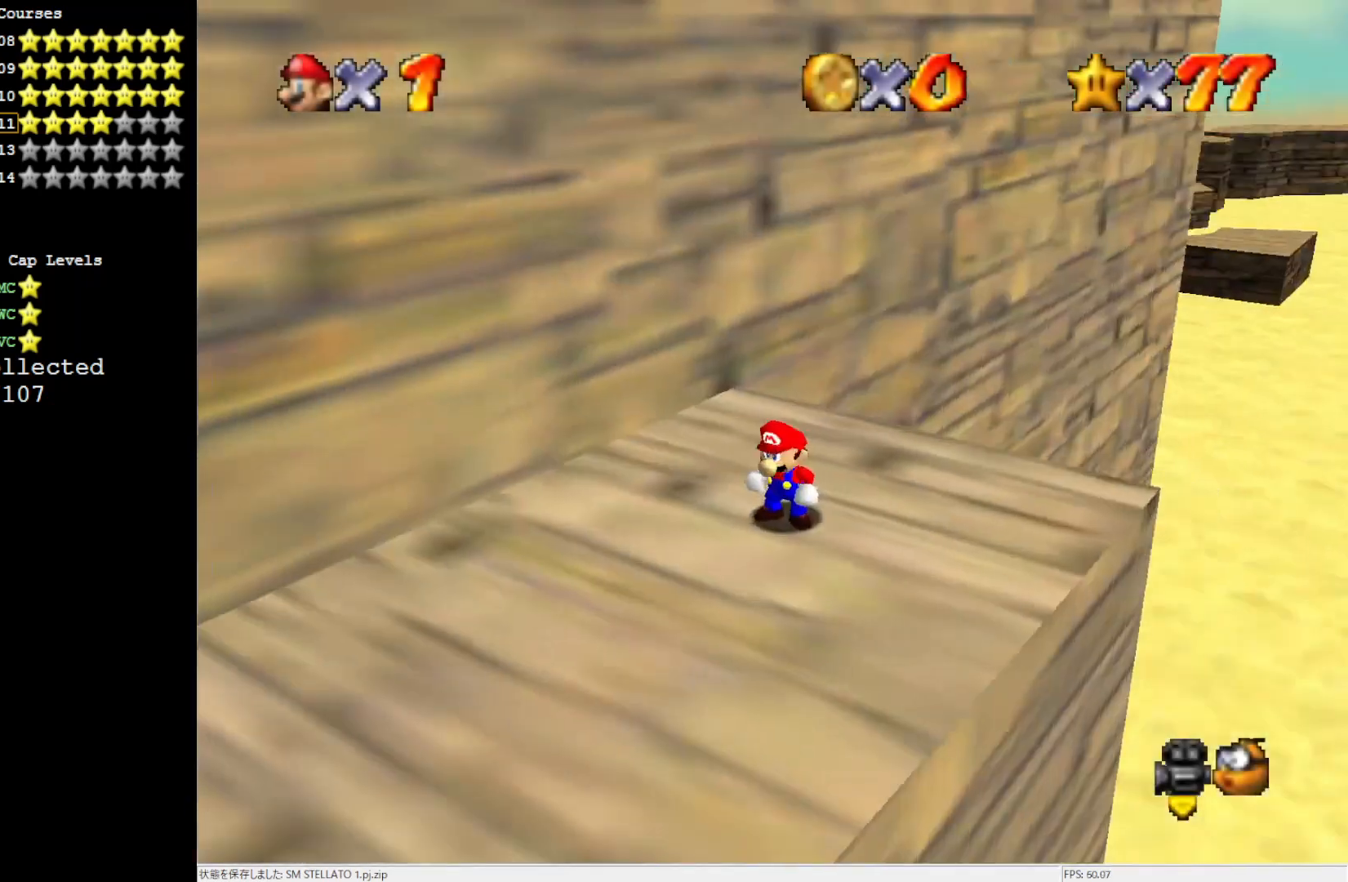
{"buttons": [], "left_stick": "left", "events": [[50, "C_RIGHT", "down"], [133, "C_RIGHT", "up"], [217, "C_RIGHT", "down"], [283, "C_RIGHT", "up"]]}
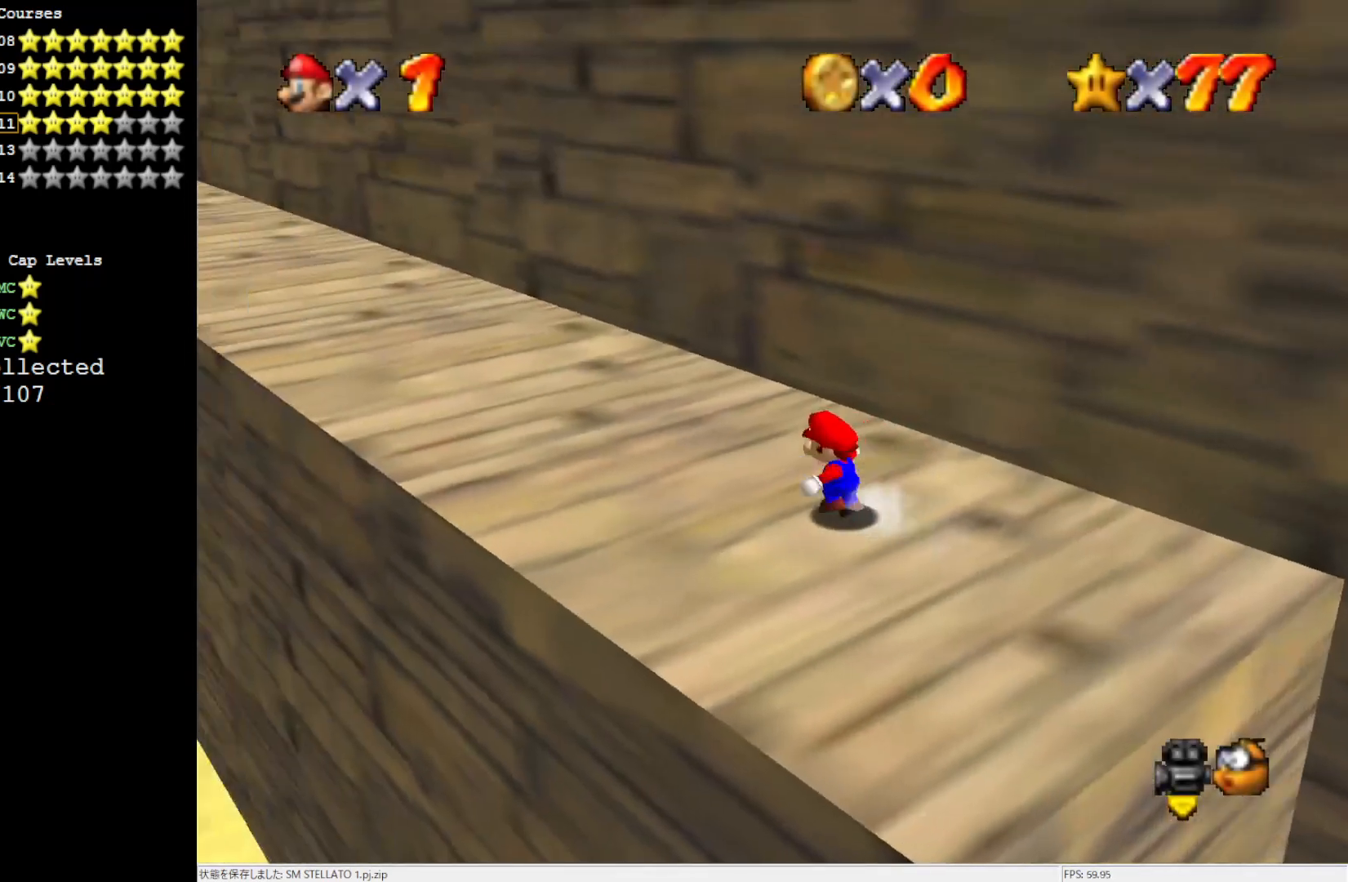
{"buttons": [], "left_stick": "up", "events": [[17, "C_RIGHT", "down"], [150, "C_RIGHT", "up"], [150, "left_stick", "up-left"], [283, "left_stick", "up"]]}
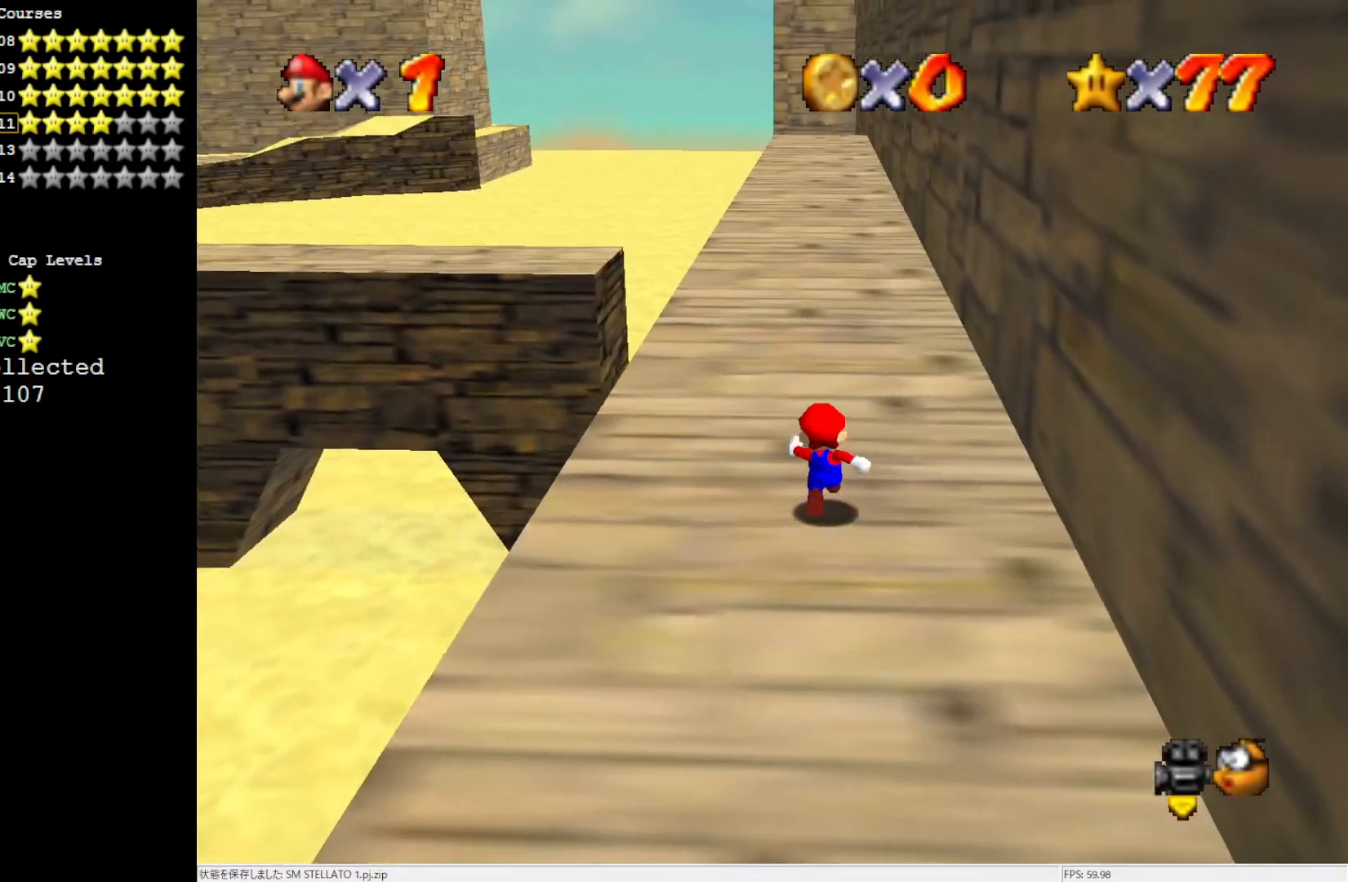
{"buttons": ["A"], "left_stick": "up", "events": [[83, "Z", "down"], [150, "A", "down"], [250, "Z", "up"]]}
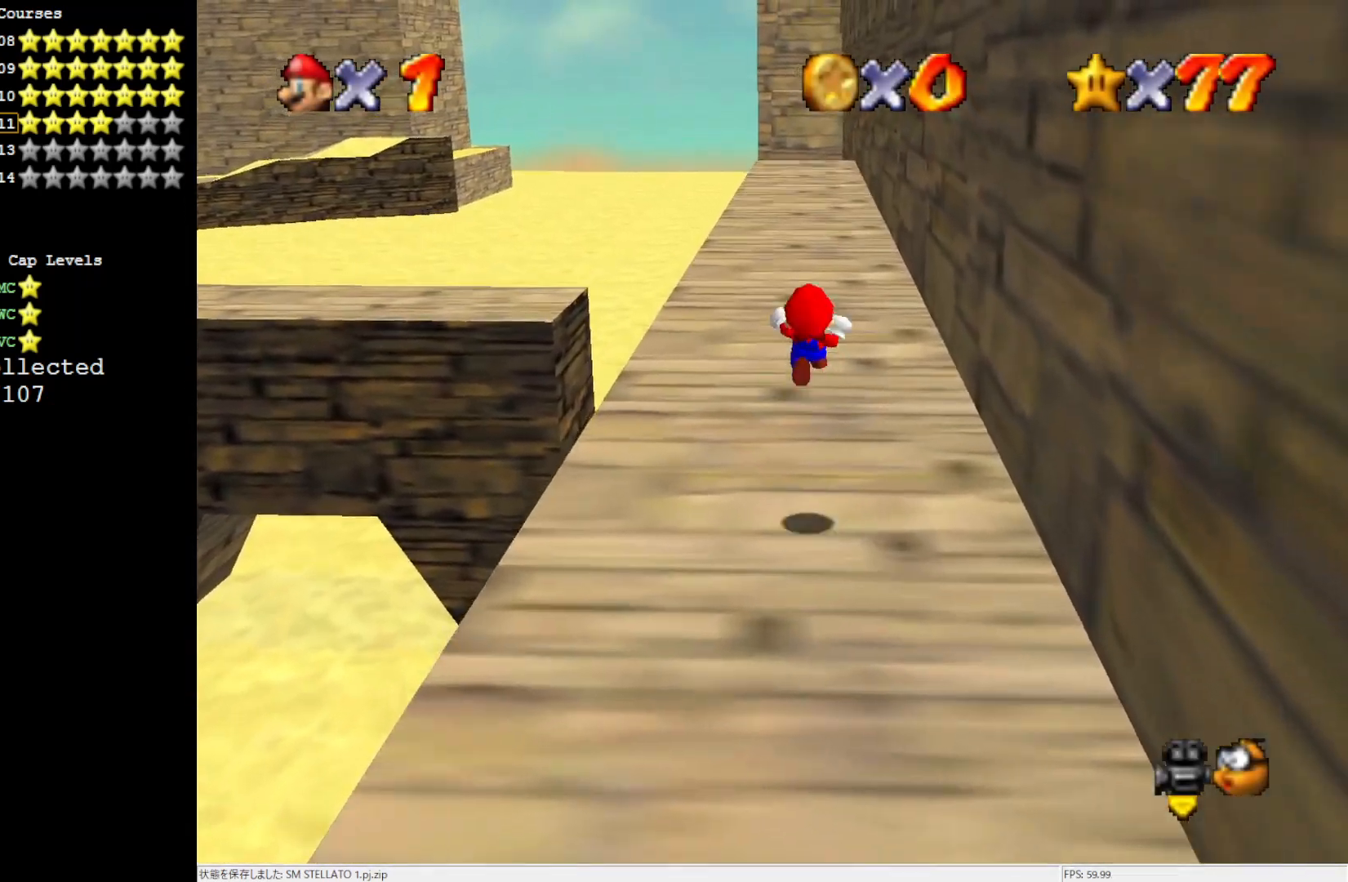
{"buttons": [], "left_stick": "up", "events": [[17, "A", "up"]]}
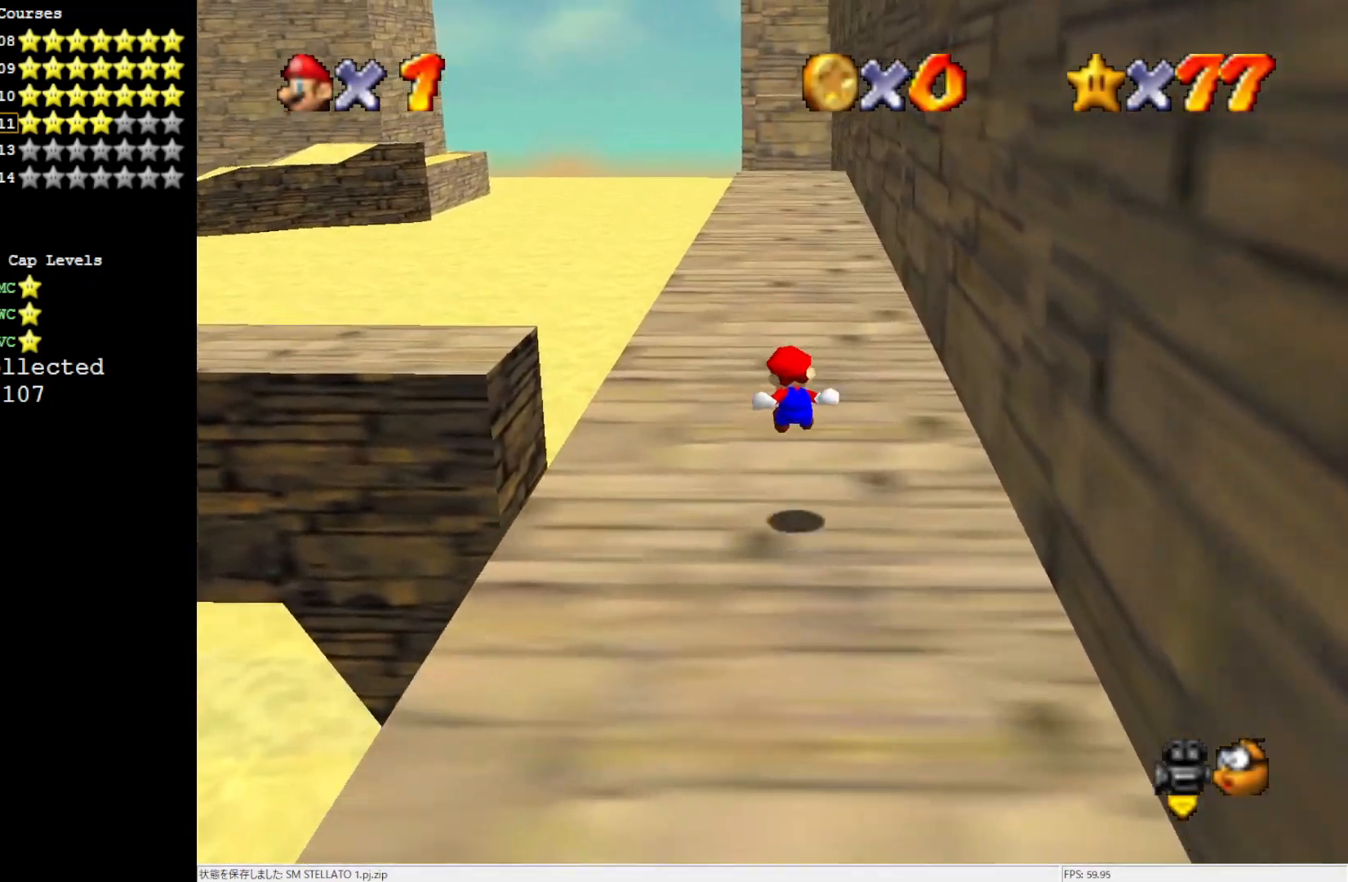
{"buttons": [], "left_stick": "up", "events": [[400, "B", "down"], [483, "B", "up"]]}
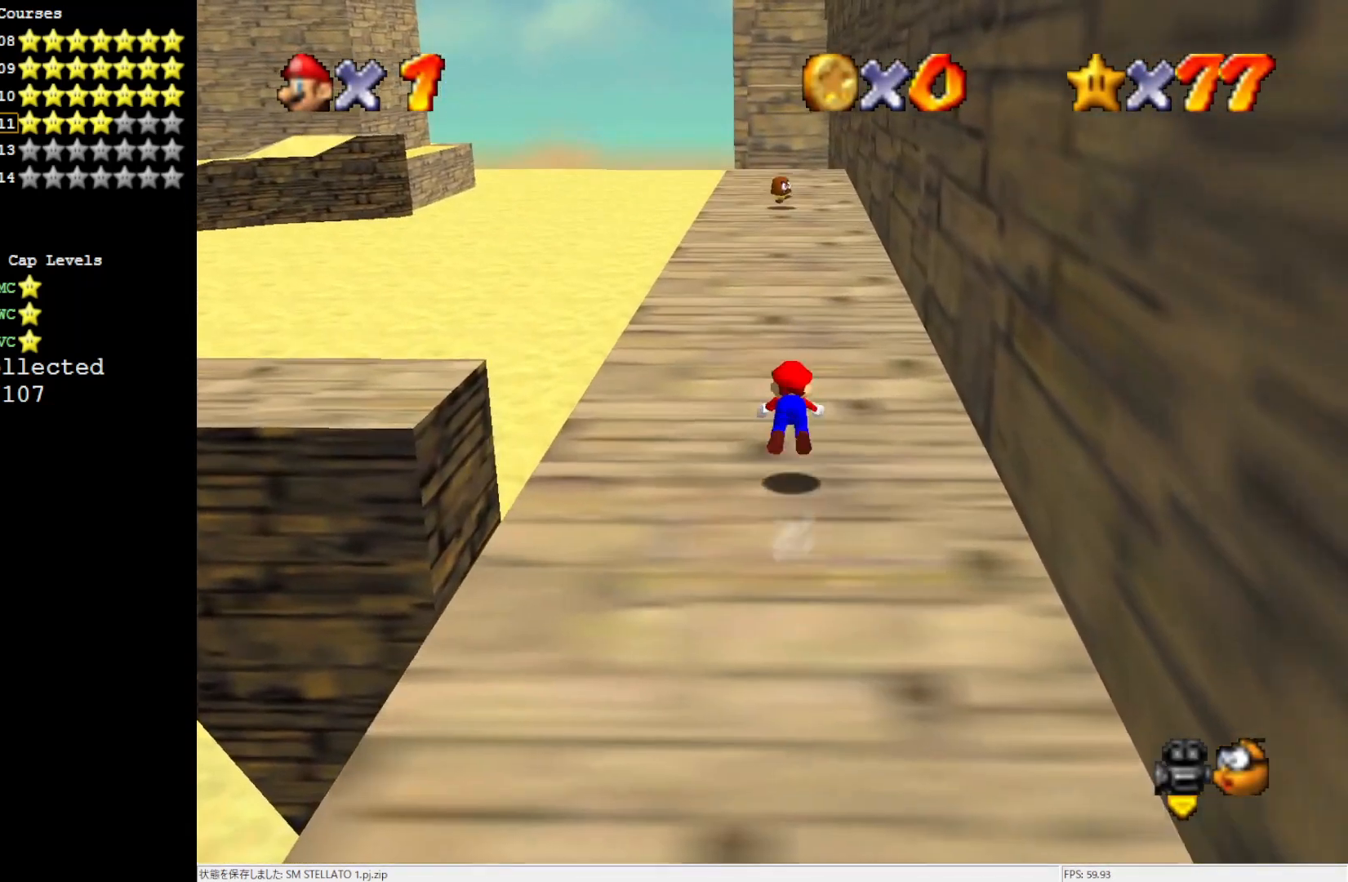
{"buttons": [], "left_stick": "up", "events": [[317, "B", "down"], [417, "B", "up"]]}
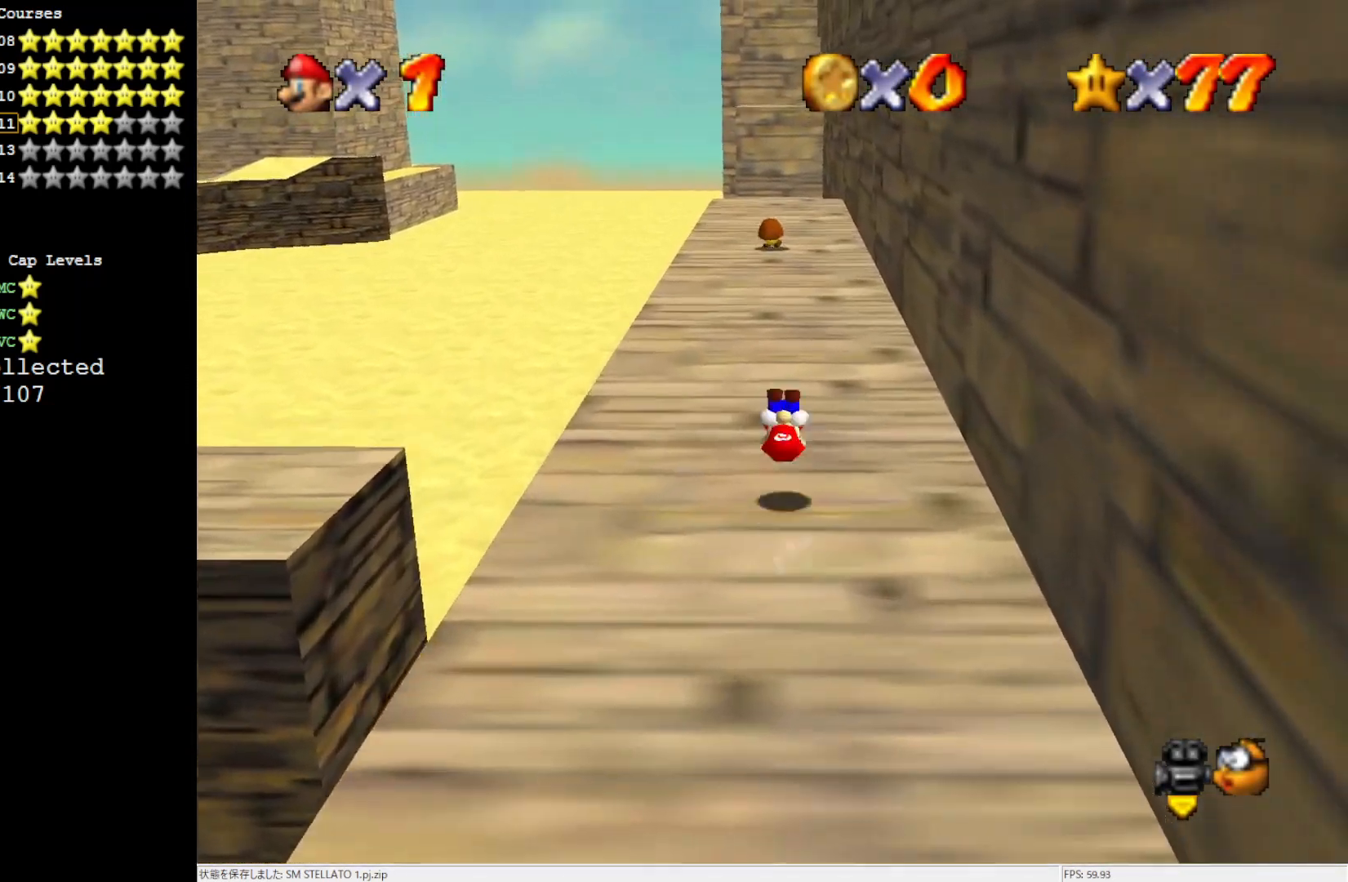
{"buttons": [], "left_stick": "up", "events": [[383, "B", "down"], [483, "B", "up"]]}
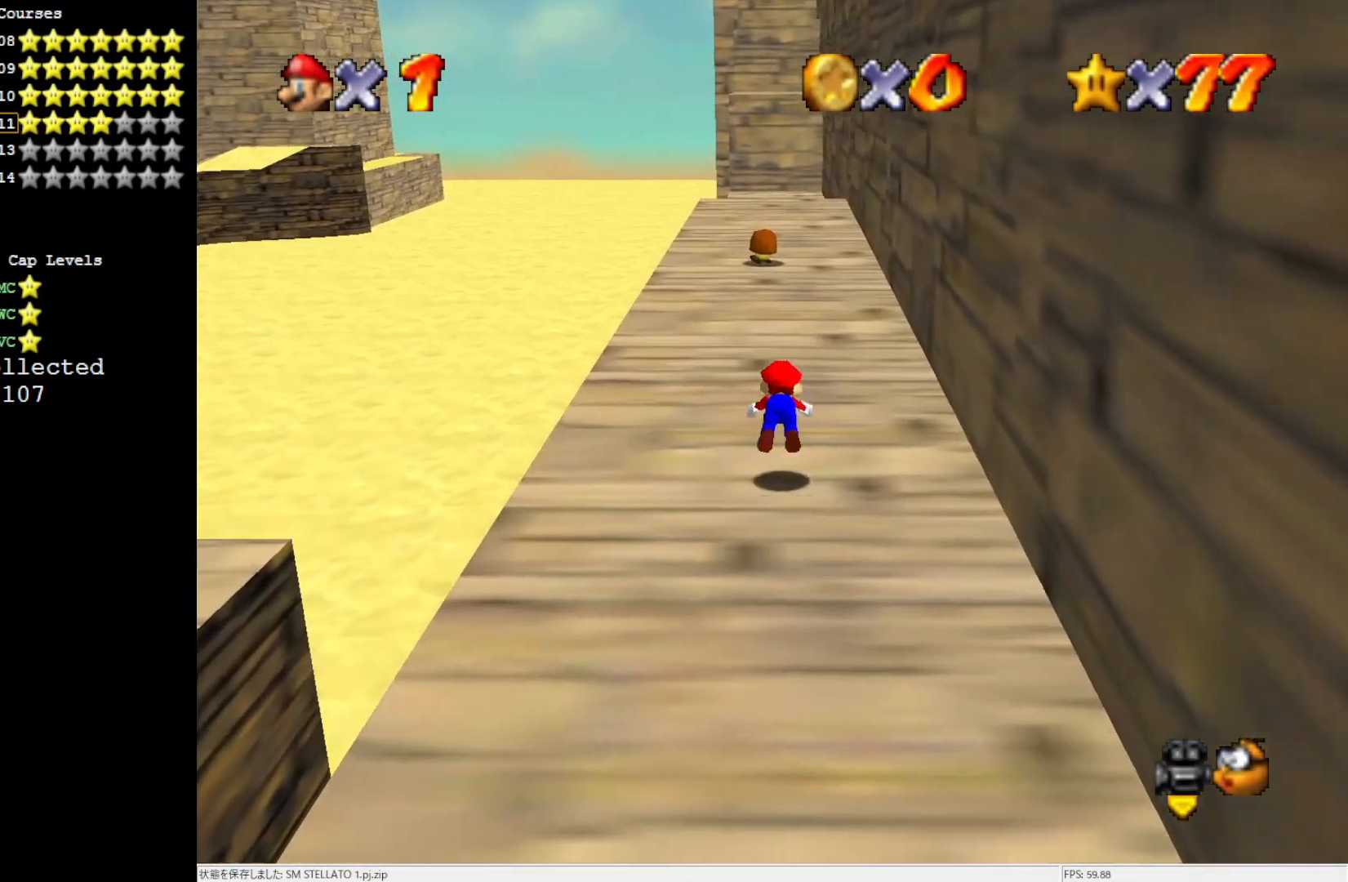
{"buttons": [], "left_stick": "up", "events": [[283, "B", "down"], [350, "B", "up"]]}
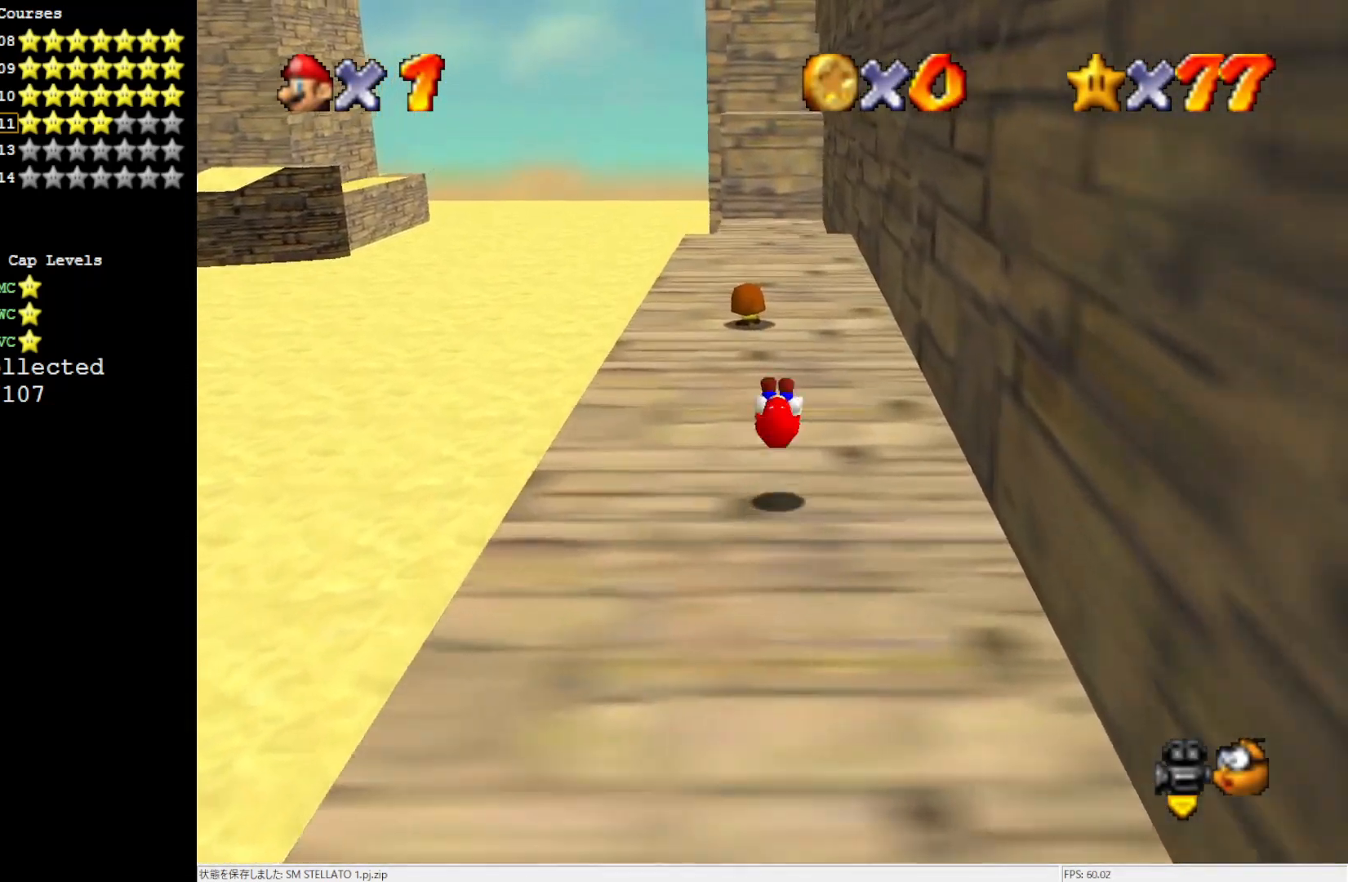
{"buttons": [], "left_stick": "up", "events": [[333, "B", "down"], [417, "B", "up"]]}
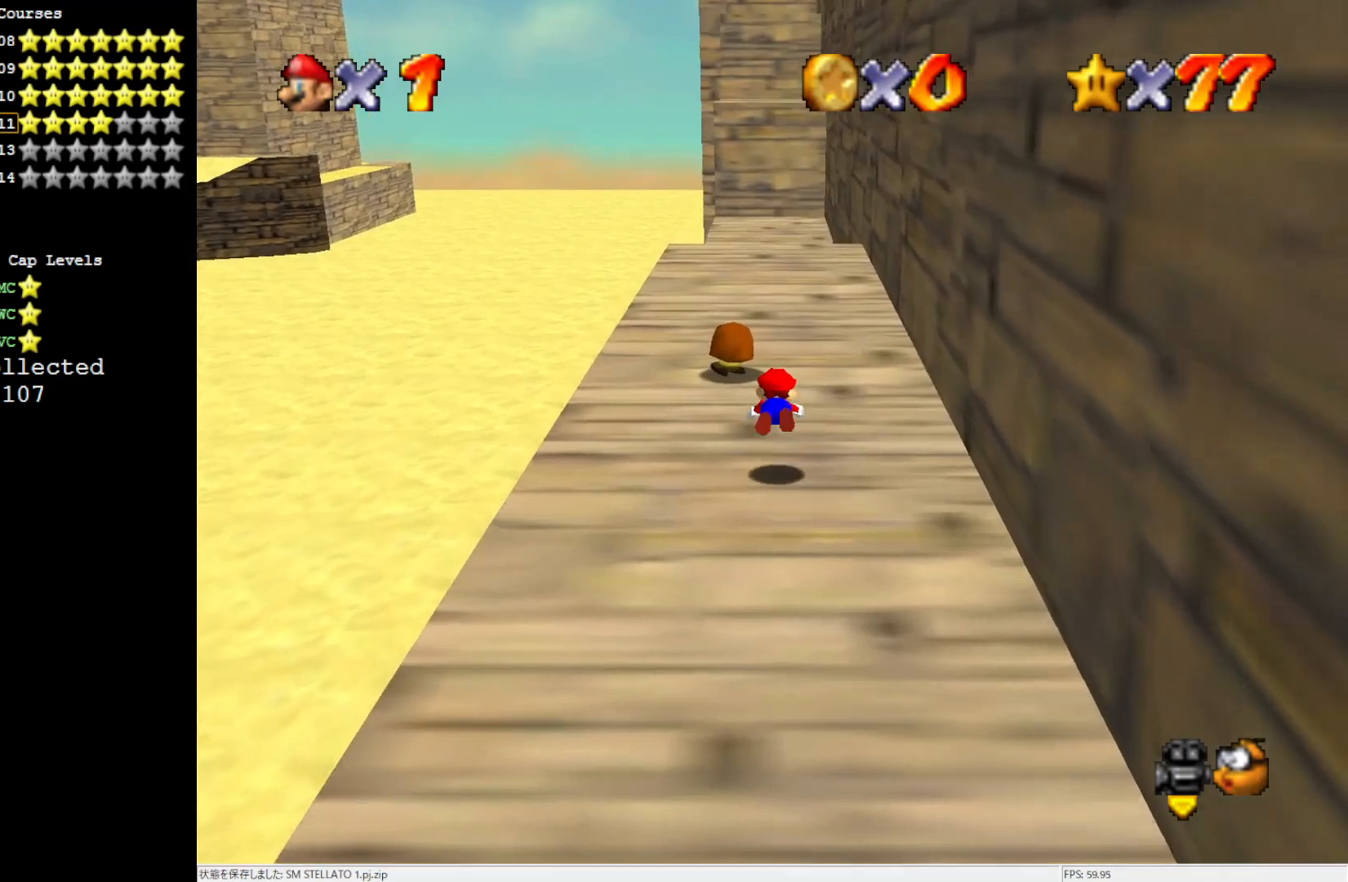
{"buttons": [], "left_stick": "up", "events": [[217, "B", "down"], [333, "B", "up"]]}
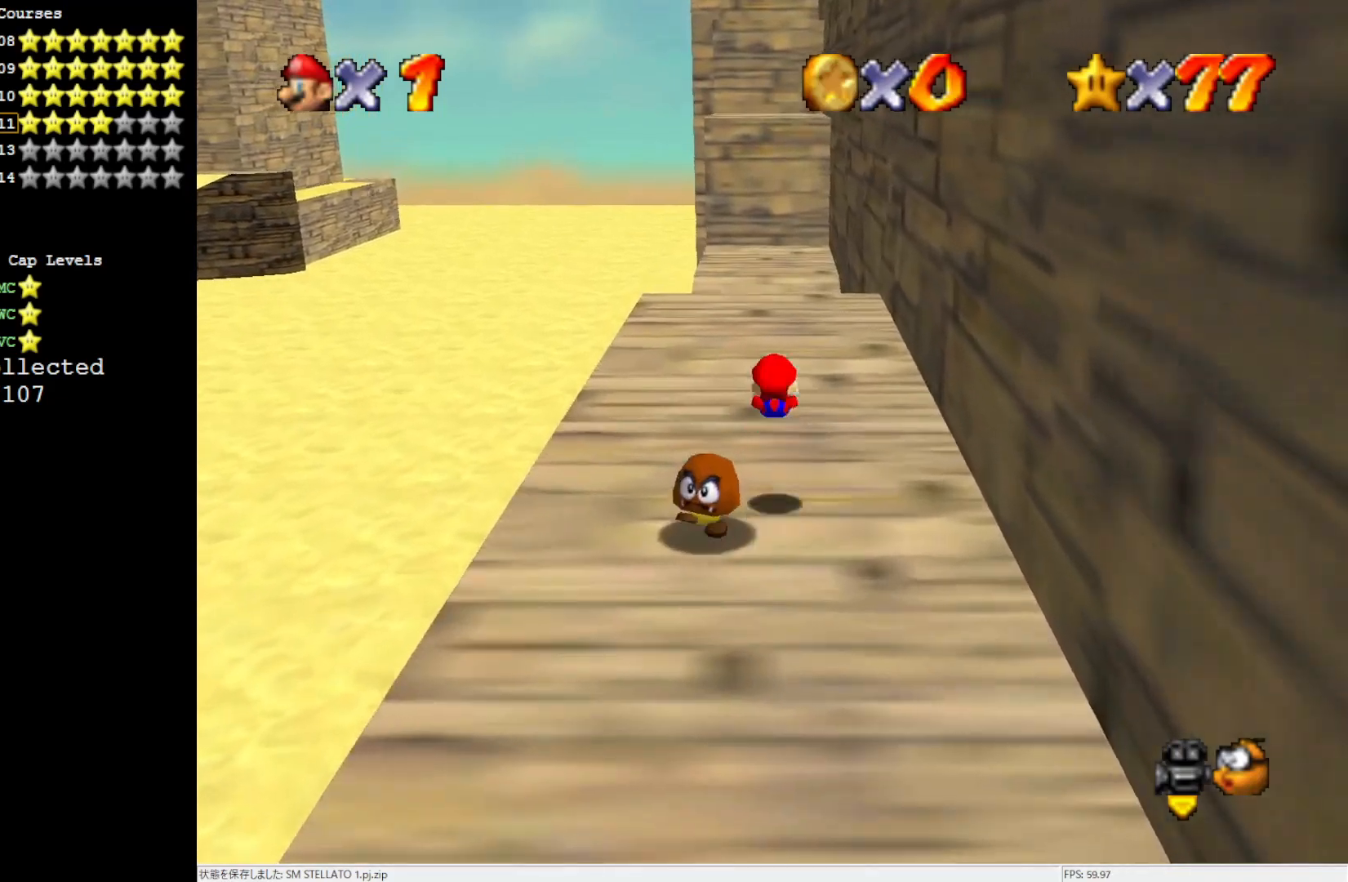
{"buttons": [], "left_stick": "up", "events": [[317, "B", "down"], [350, "B", "up"]]}
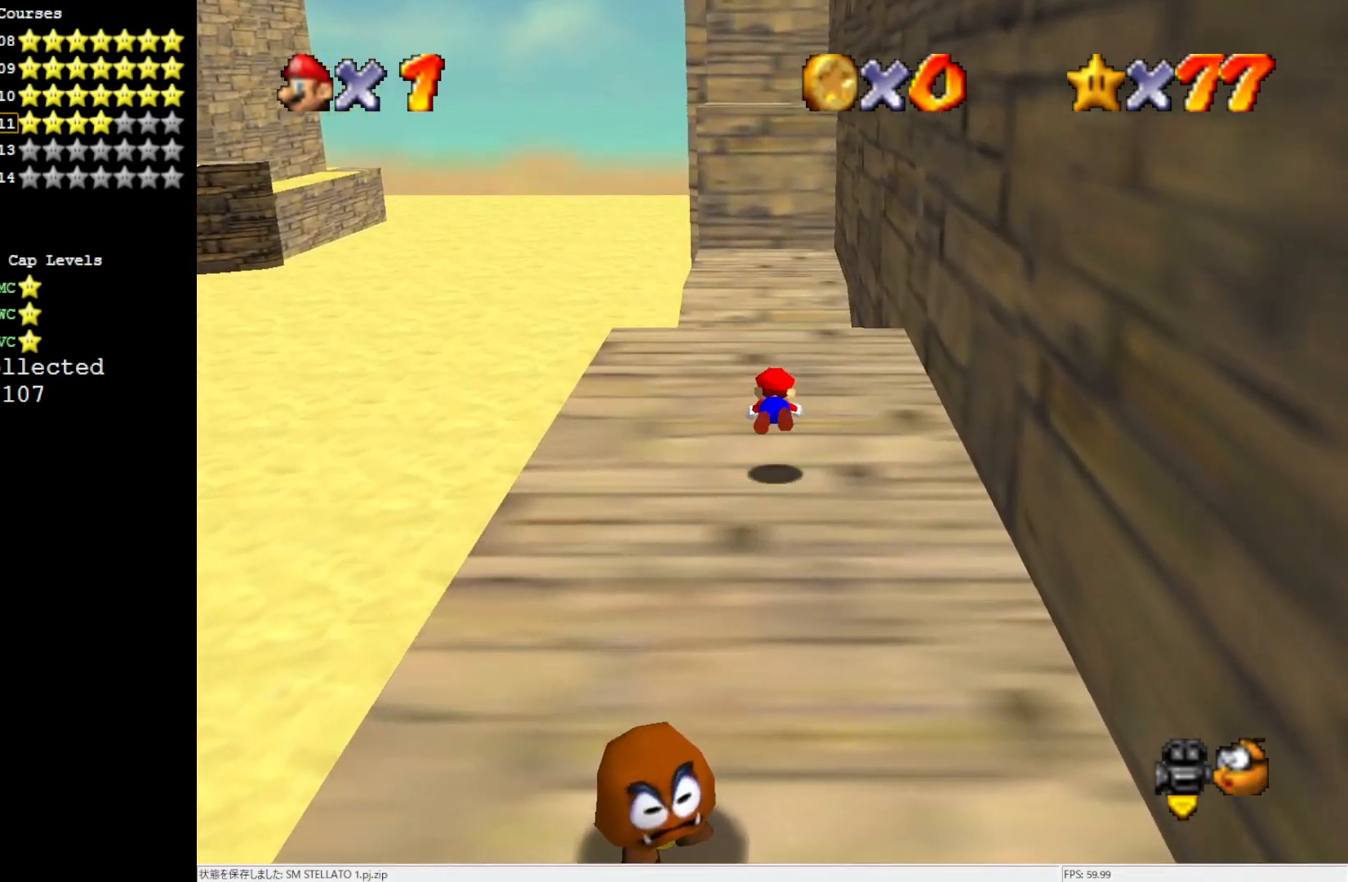
{"buttons": [], "left_stick": "up", "events": [[217, "B", "down"], [250, "left_stick", "down"], [283, "B", "up"], [417, "left_stick", "up"]]}
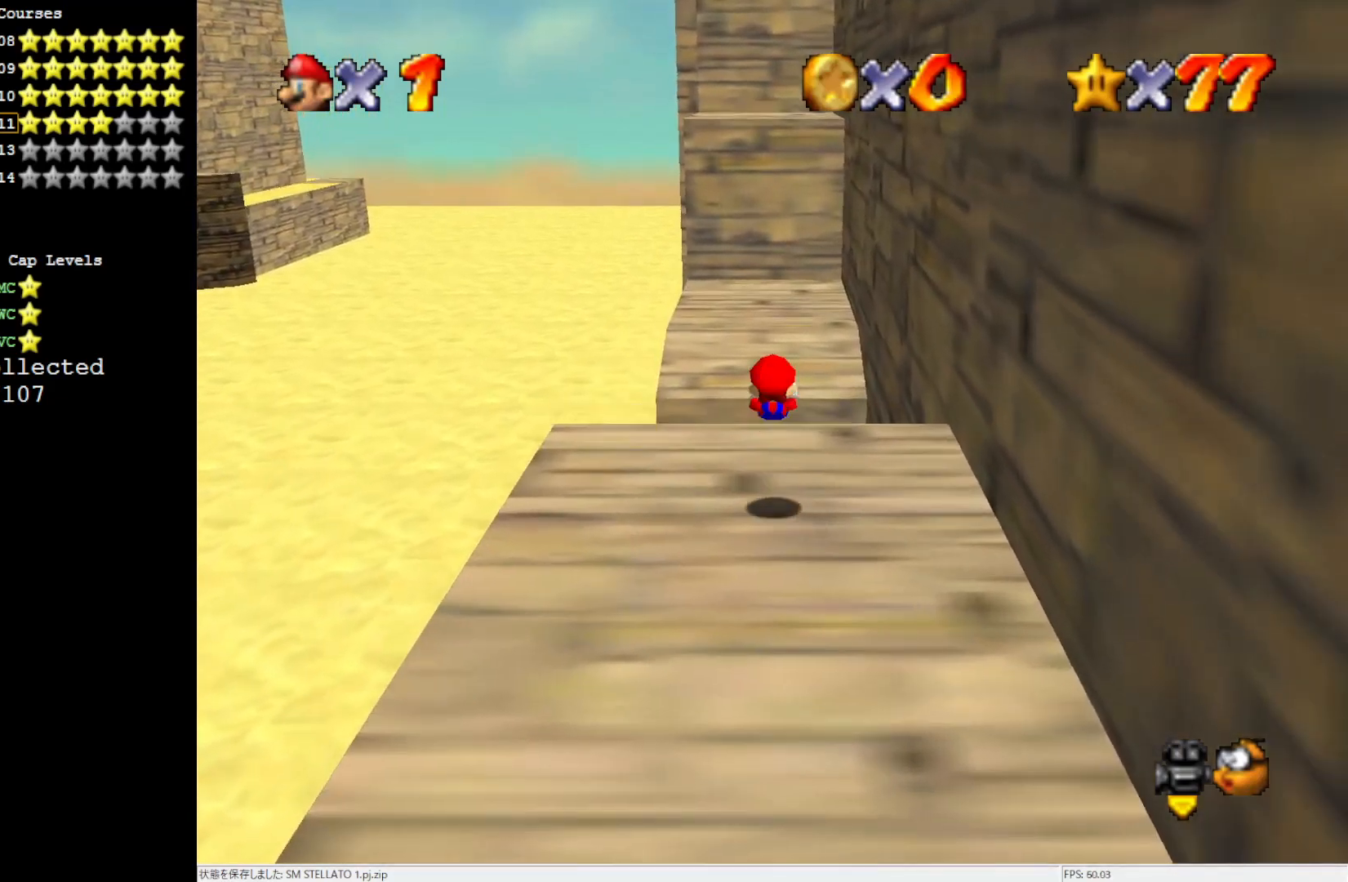
{"buttons": [], "left_stick": "up", "events": []}